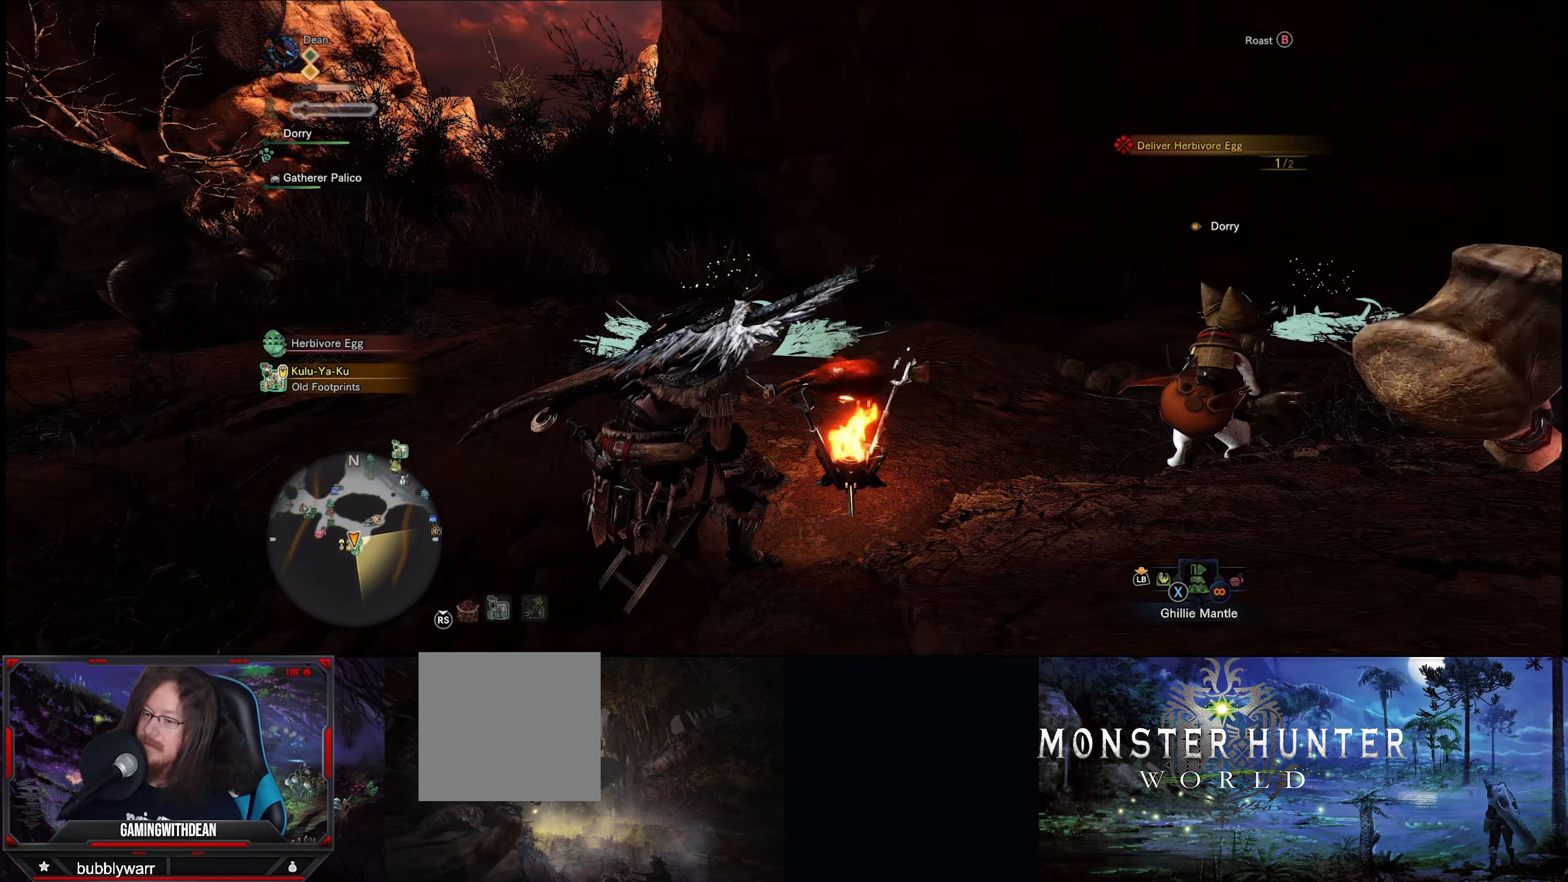
Gameplay with a controller (Xbox layout); each line is a JSON object with the inputs held at the frame after it. "events" lists button and stick changes between this image and that frame as [ms after this image, input, new state], when the widget could be followed in between. Not read: L3 R3.
{"buttons": [], "left_stick": "center", "right_stick": "center", "events": [[33, "B", "down"], [133, "B", "up"]]}
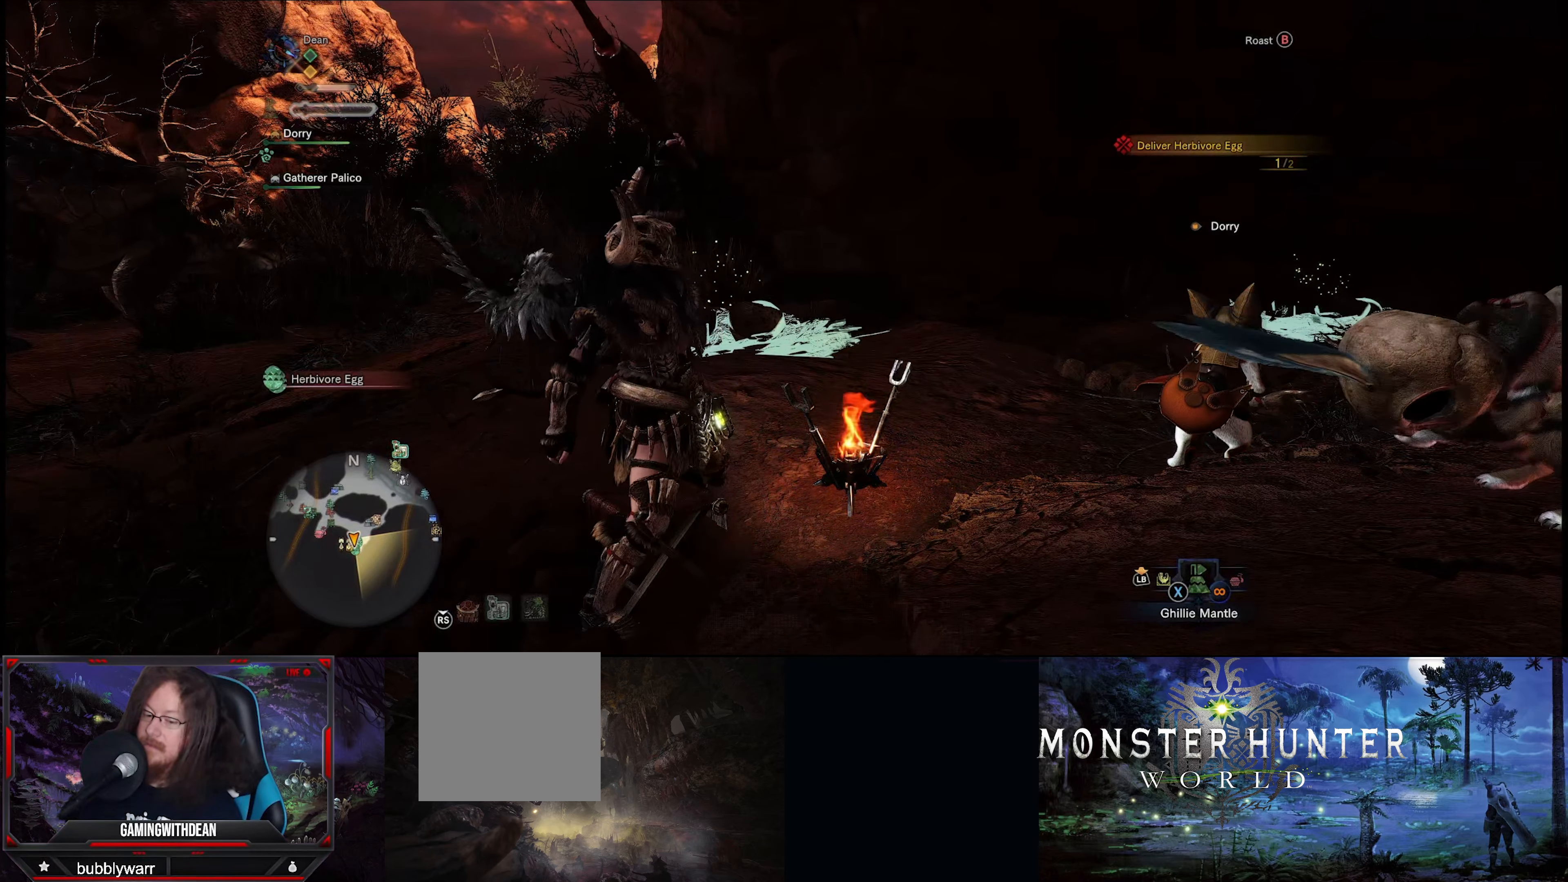
{"buttons": [], "left_stick": "center", "right_stick": "center", "events": [[350, "DPAD_LEFT", "down"], [467, "DPAD_LEFT", "up"]]}
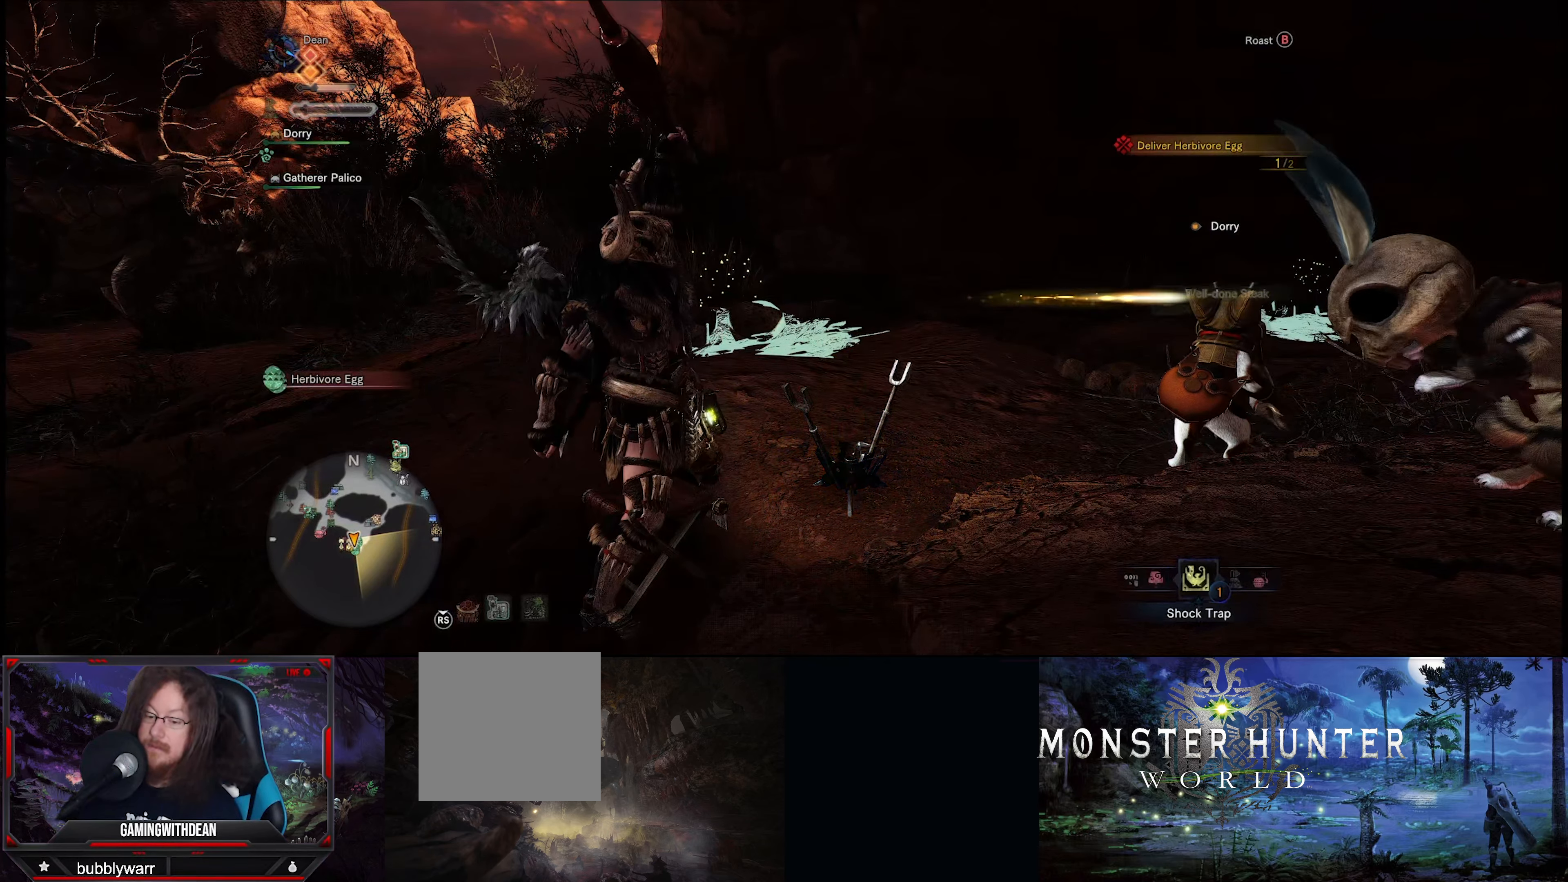
{"buttons": ["DPAD_LEFT"], "left_stick": "center", "right_stick": "center", "events": [[67, "DPAD_LEFT", "down"], [133, "DPAD_LEFT", "up"], [467, "DPAD_LEFT", "down"]]}
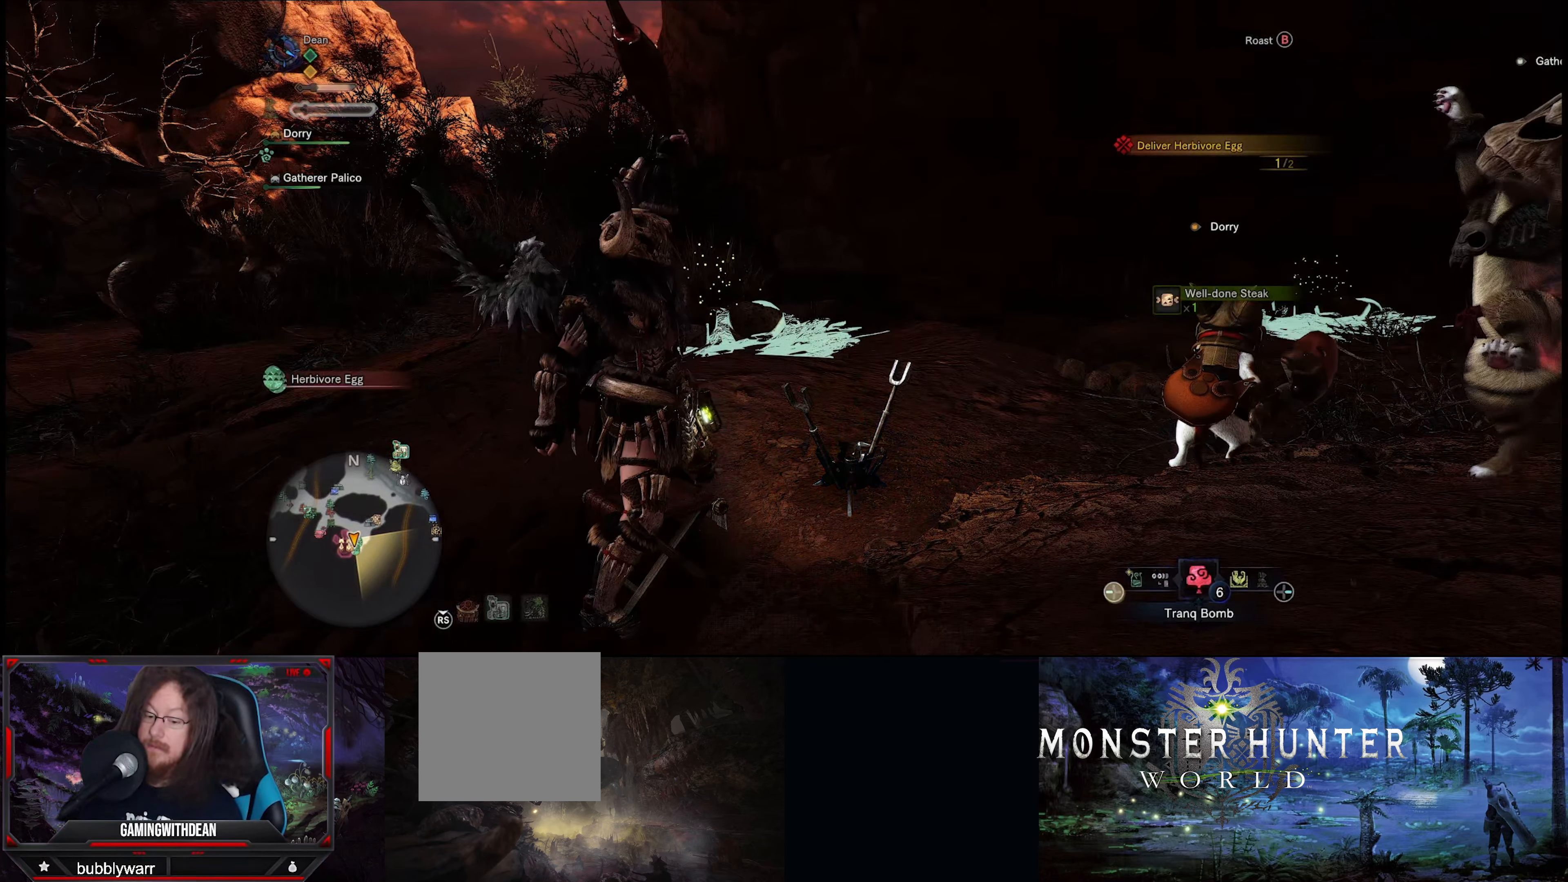
{"buttons": [], "left_stick": "center", "right_stick": "center", "events": [[67, "DPAD_LEFT", "up"], [234, "DPAD_LEFT", "down"], [317, "DPAD_LEFT", "up"]]}
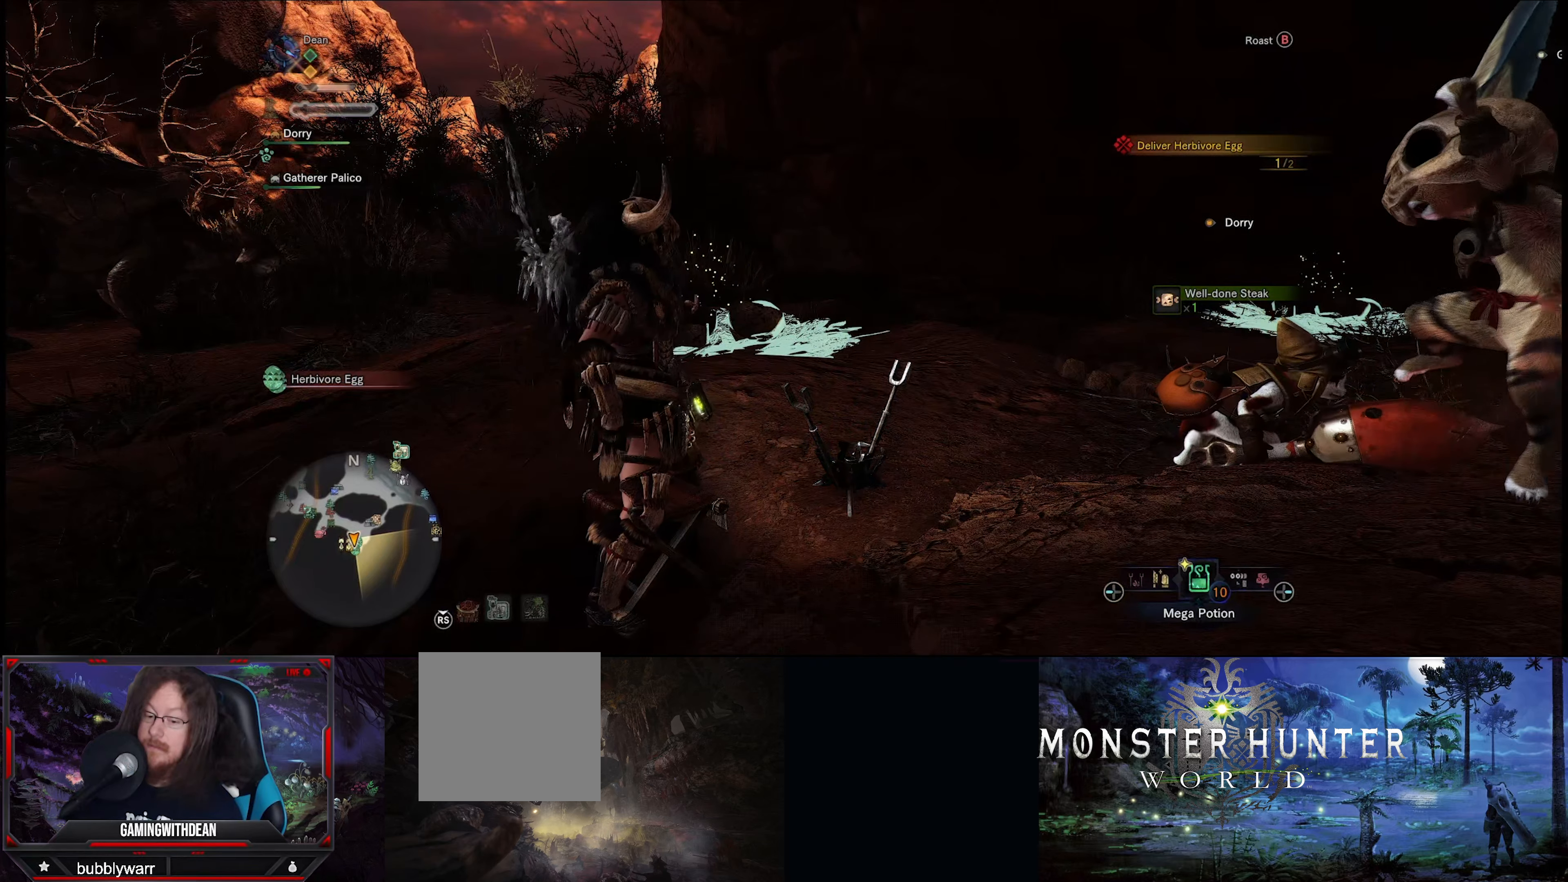
{"buttons": [], "left_stick": "center", "right_stick": "center", "events": [[134, "DPAD_LEFT", "down"], [267, "DPAD_LEFT", "up"], [334, "DPAD_LEFT", "down"], [467, "DPAD_LEFT", "up"]]}
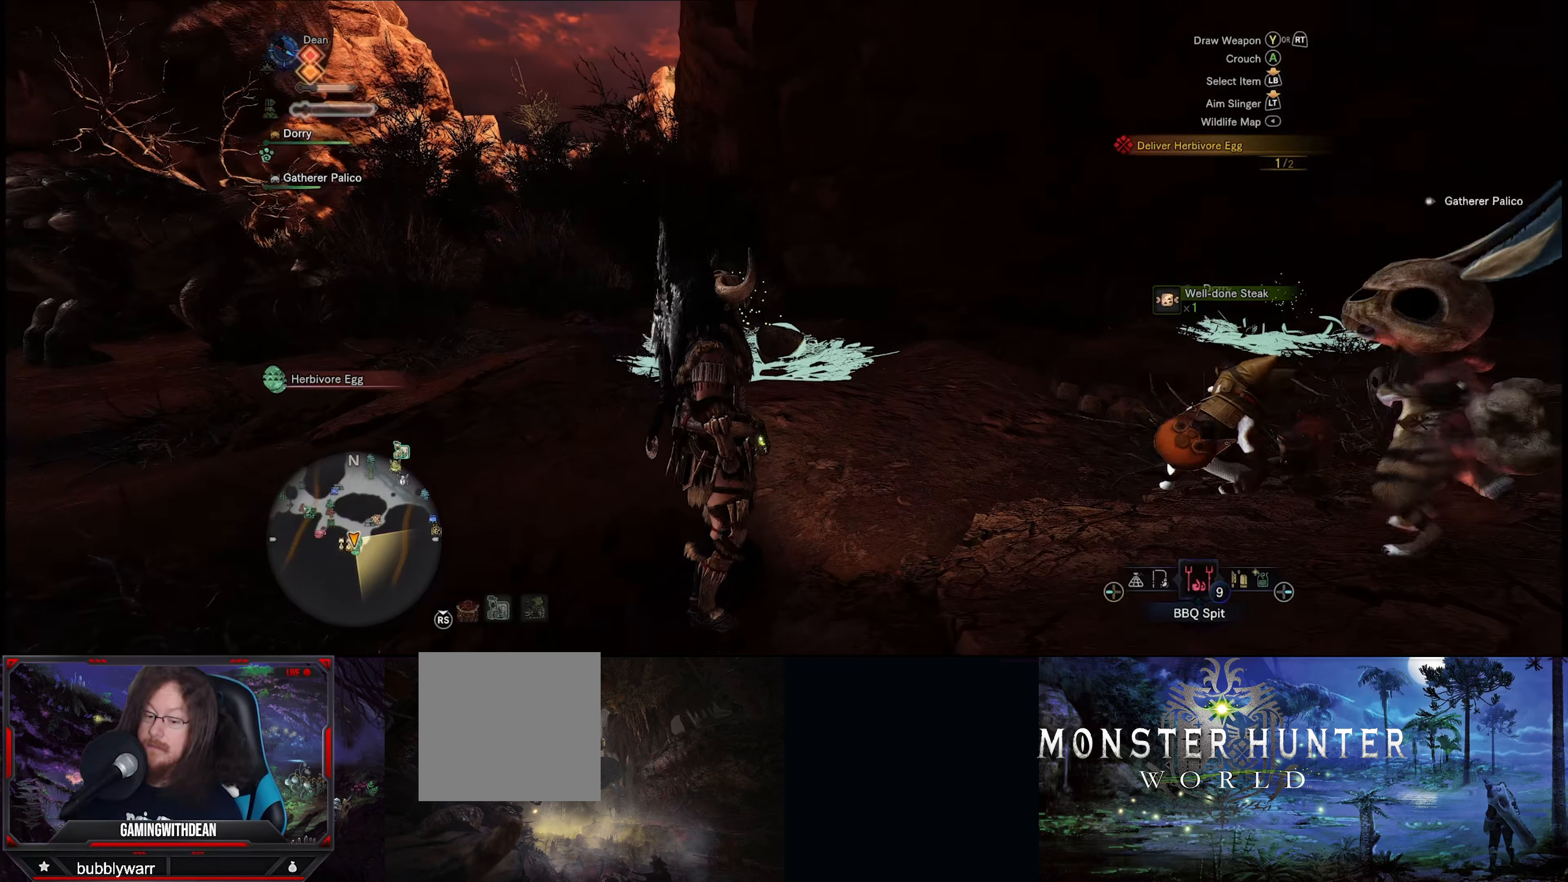
{"buttons": [], "left_stick": "center", "right_stick": "center", "events": [[67, "DPAD_LEFT", "down"], [167, "DPAD_LEFT", "up"]]}
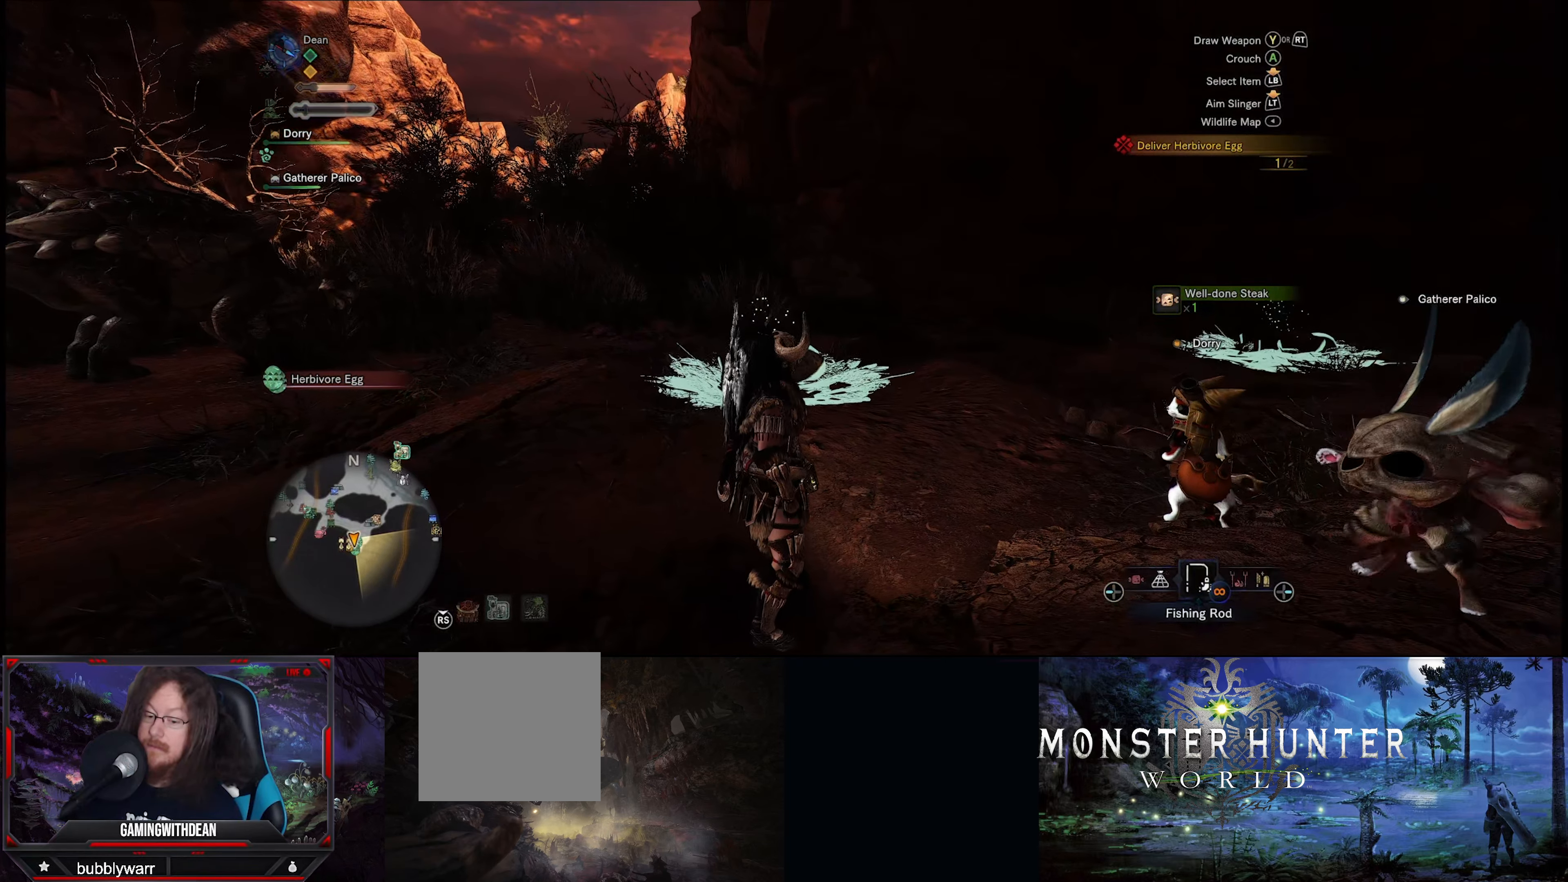
{"buttons": ["DPAD_LEFT"], "left_stick": "center", "right_stick": "center", "events": [[34, "DPAD_LEFT", "down"], [167, "DPAD_LEFT", "up"], [234, "DPAD_LEFT", "down"], [367, "DPAD_LEFT", "up"], [434, "DPAD_LEFT", "down"]]}
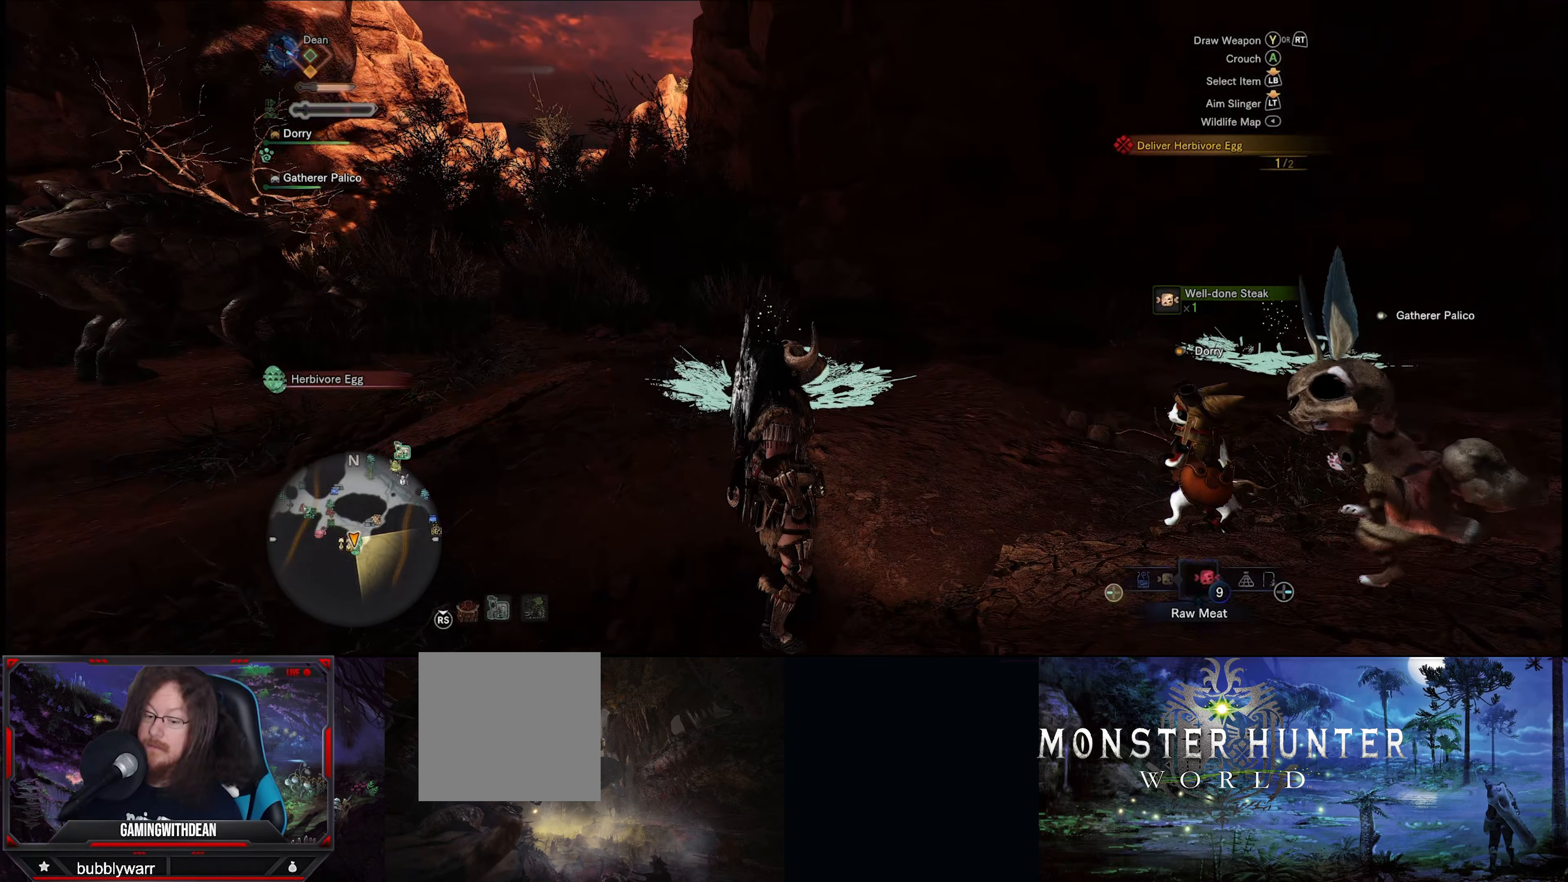
{"buttons": ["DPAD_LEFT"], "left_stick": "center", "right_stick": "center", "events": [[34, "DPAD_LEFT", "up"], [67, "DPAD_LEFT", "down"], [200, "DPAD_LEFT", "up"], [234, "DPAD_LEFT", "down"], [367, "DPAD_LEFT", "up"], [434, "DPAD_LEFT", "down"]]}
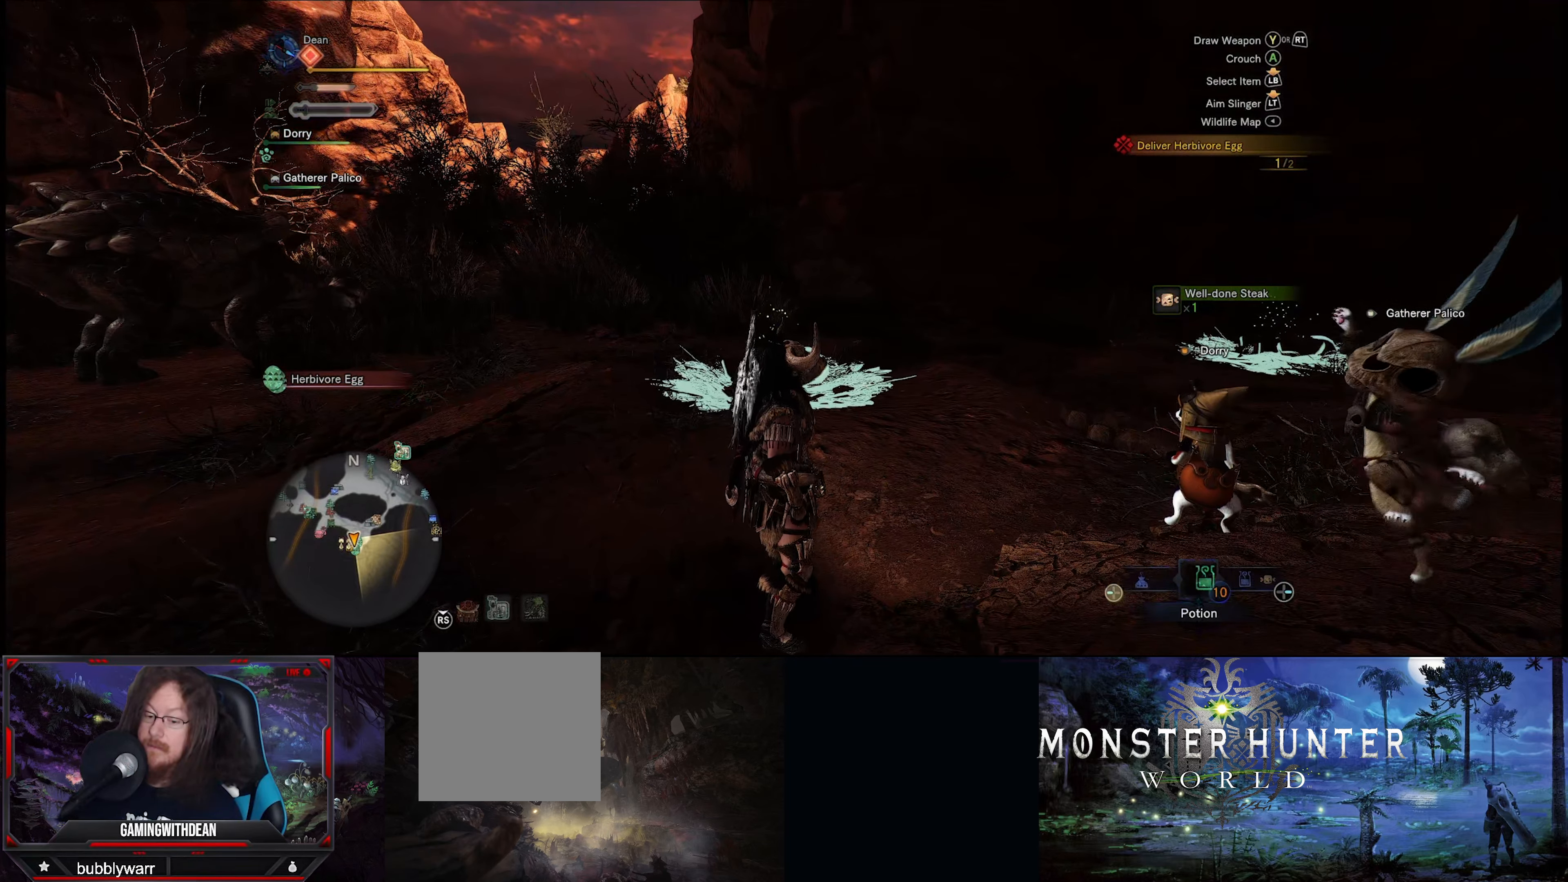
{"buttons": [], "left_stick": "center", "right_stick": "center", "events": [[34, "DPAD_LEFT", "up"], [100, "DPAD_LEFT", "down"], [200, "DPAD_LEFT", "up"], [267, "DPAD_LEFT", "down"], [367, "DPAD_LEFT", "up"]]}
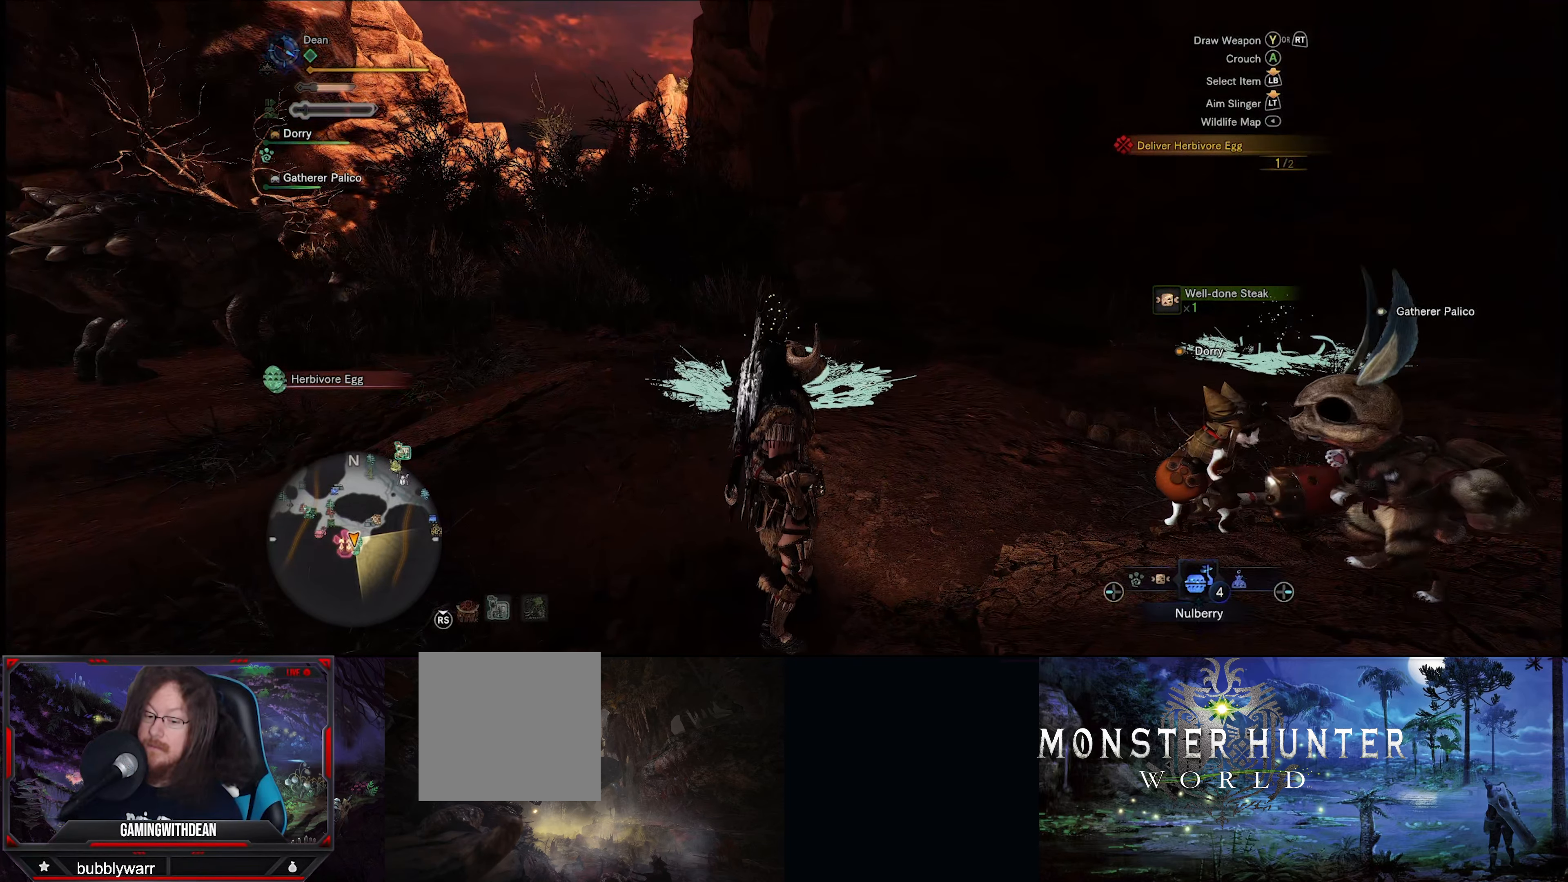
{"buttons": [], "left_stick": "center", "right_stick": "center", "events": [[167, "DPAD_LEFT", "down"], [300, "DPAD_LEFT", "up"]]}
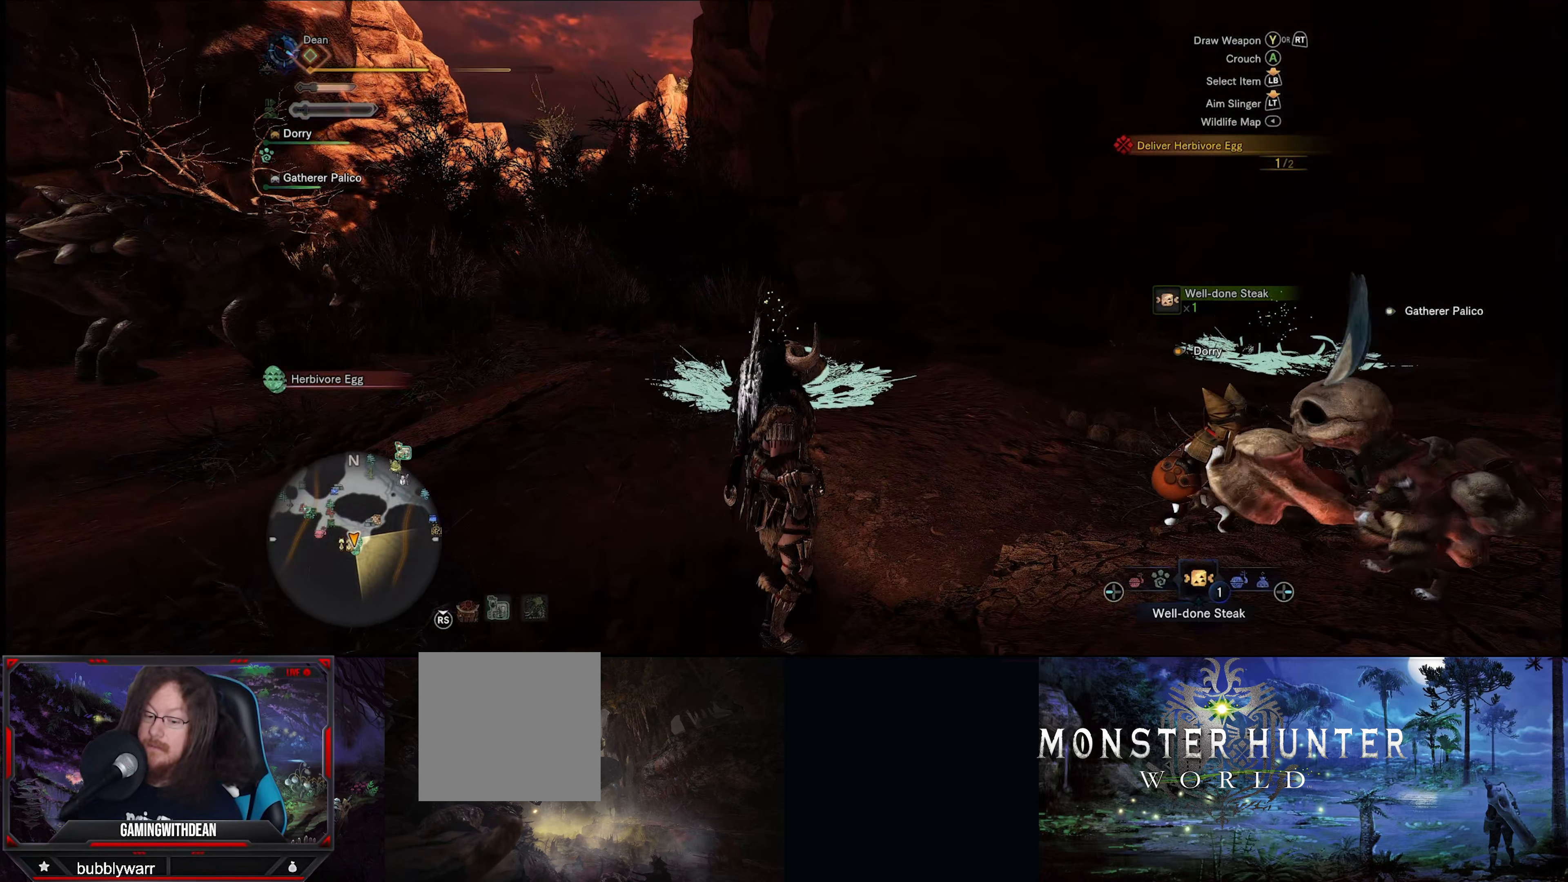
{"buttons": ["DPAD_RIGHT"], "left_stick": "center", "right_stick": "center", "events": [[100, "DPAD_LEFT", "down"], [234, "DPAD_LEFT", "up"], [400, "DPAD_RIGHT", "down"]]}
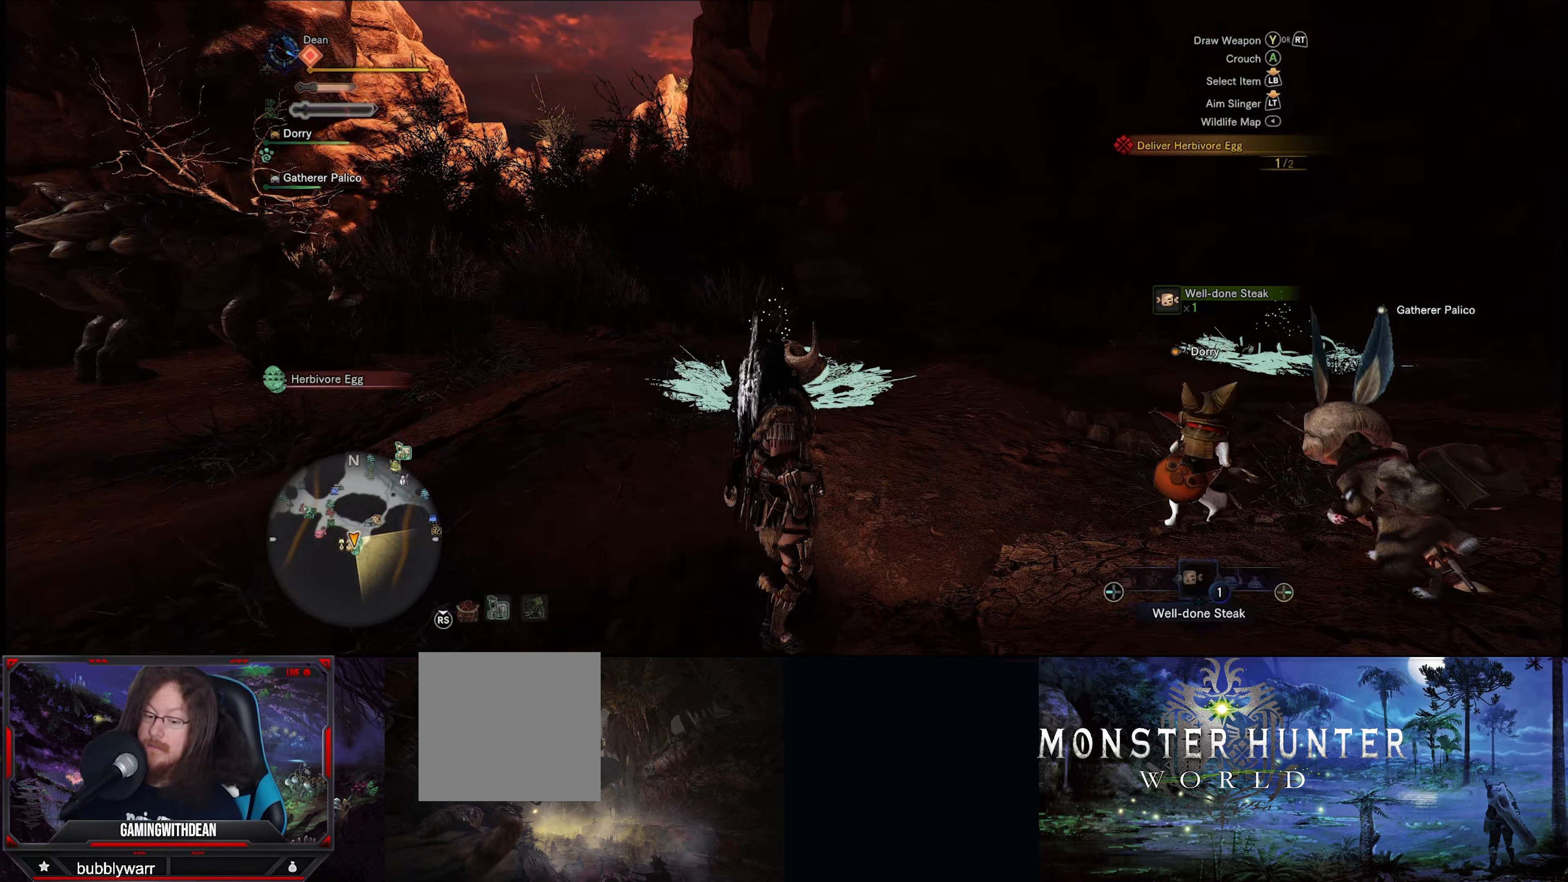
{"buttons": ["X"], "left_stick": "center", "right_stick": "center", "events": [[50, "DPAD_RIGHT", "up"], [400, "X", "down"]]}
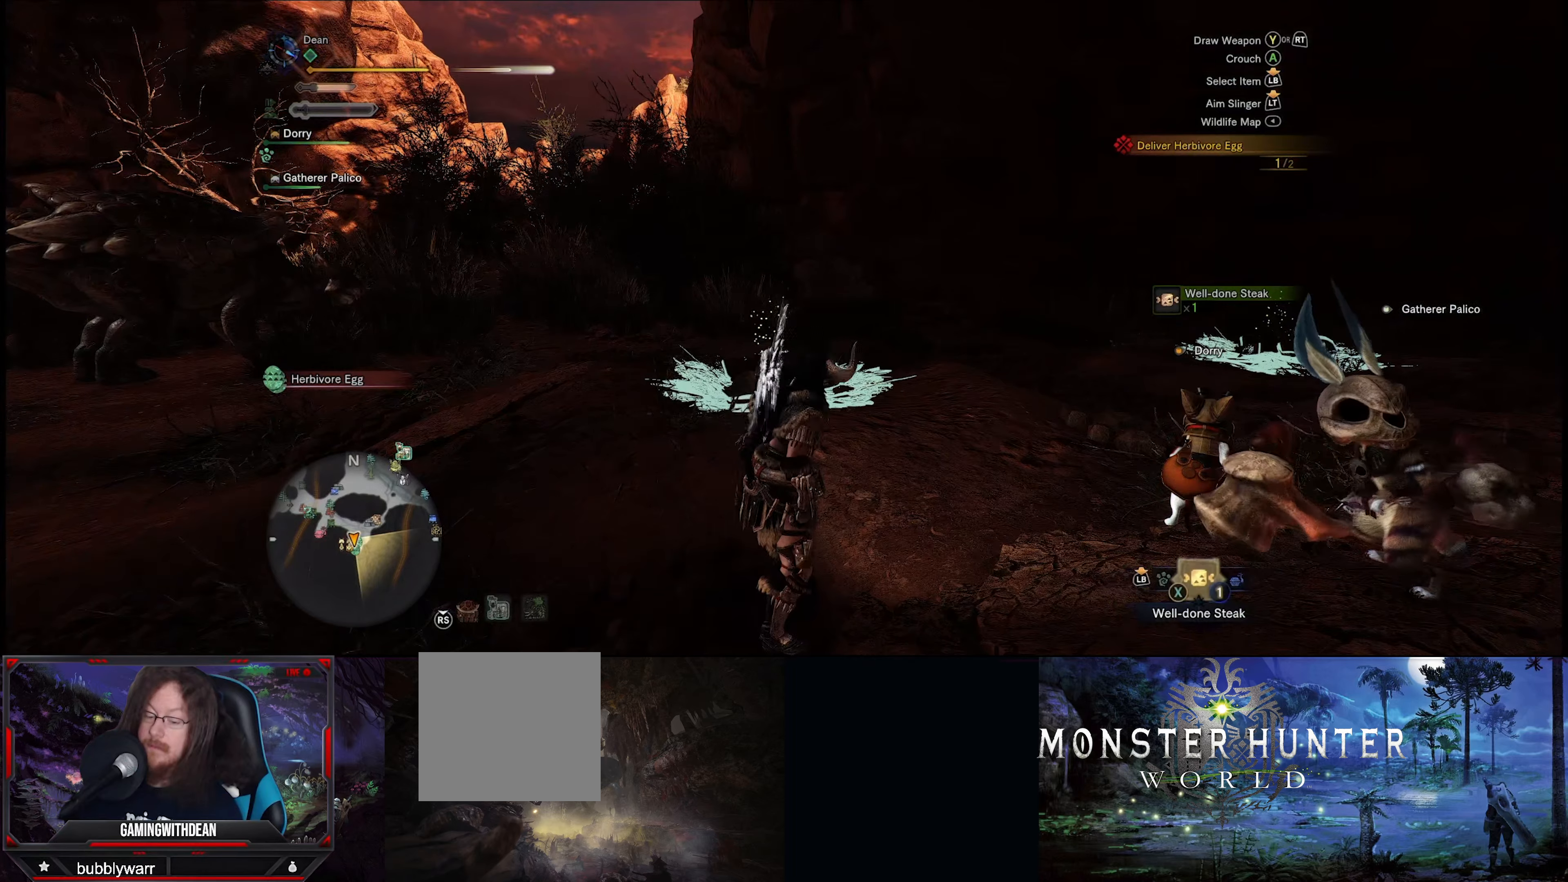
{"buttons": ["DPAD_LEFT"], "left_stick": "center", "right_stick": "center", "events": [[33, "X", "up"], [466, "DPAD_LEFT", "down"]]}
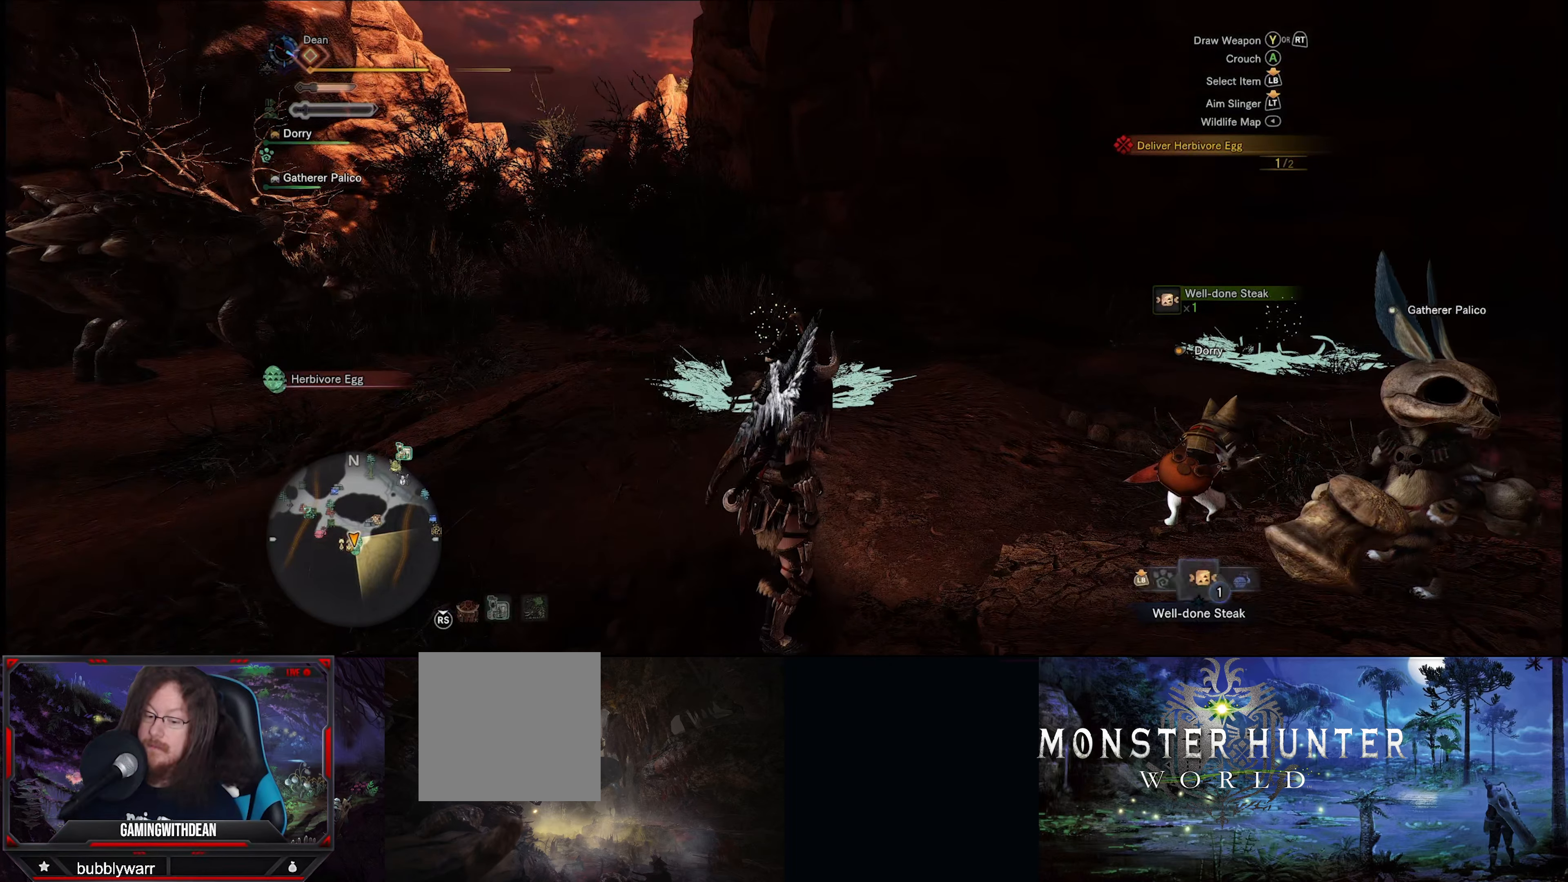
{"buttons": ["DPAD_LEFT"], "left_stick": "center", "right_stick": "center", "events": [[66, "DPAD_LEFT", "up"], [400, "DPAD_LEFT", "down"]]}
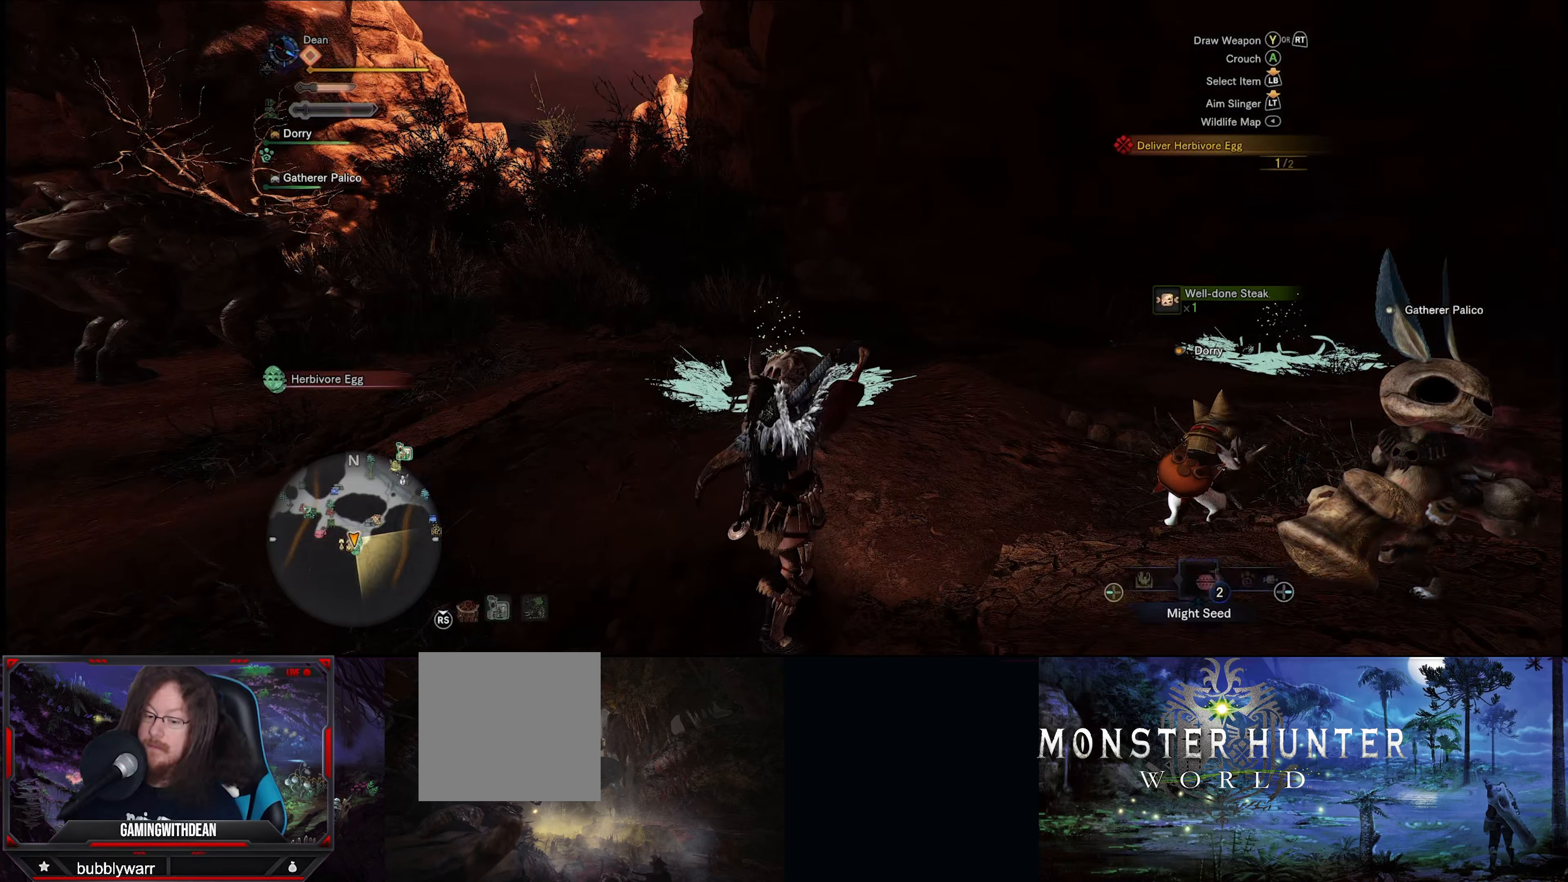
{"buttons": [], "left_stick": "center", "right_stick": "center", "events": [[50, "DPAD_LEFT", "up"], [133, "DPAD_LEFT", "down"], [266, "DPAD_LEFT", "up"]]}
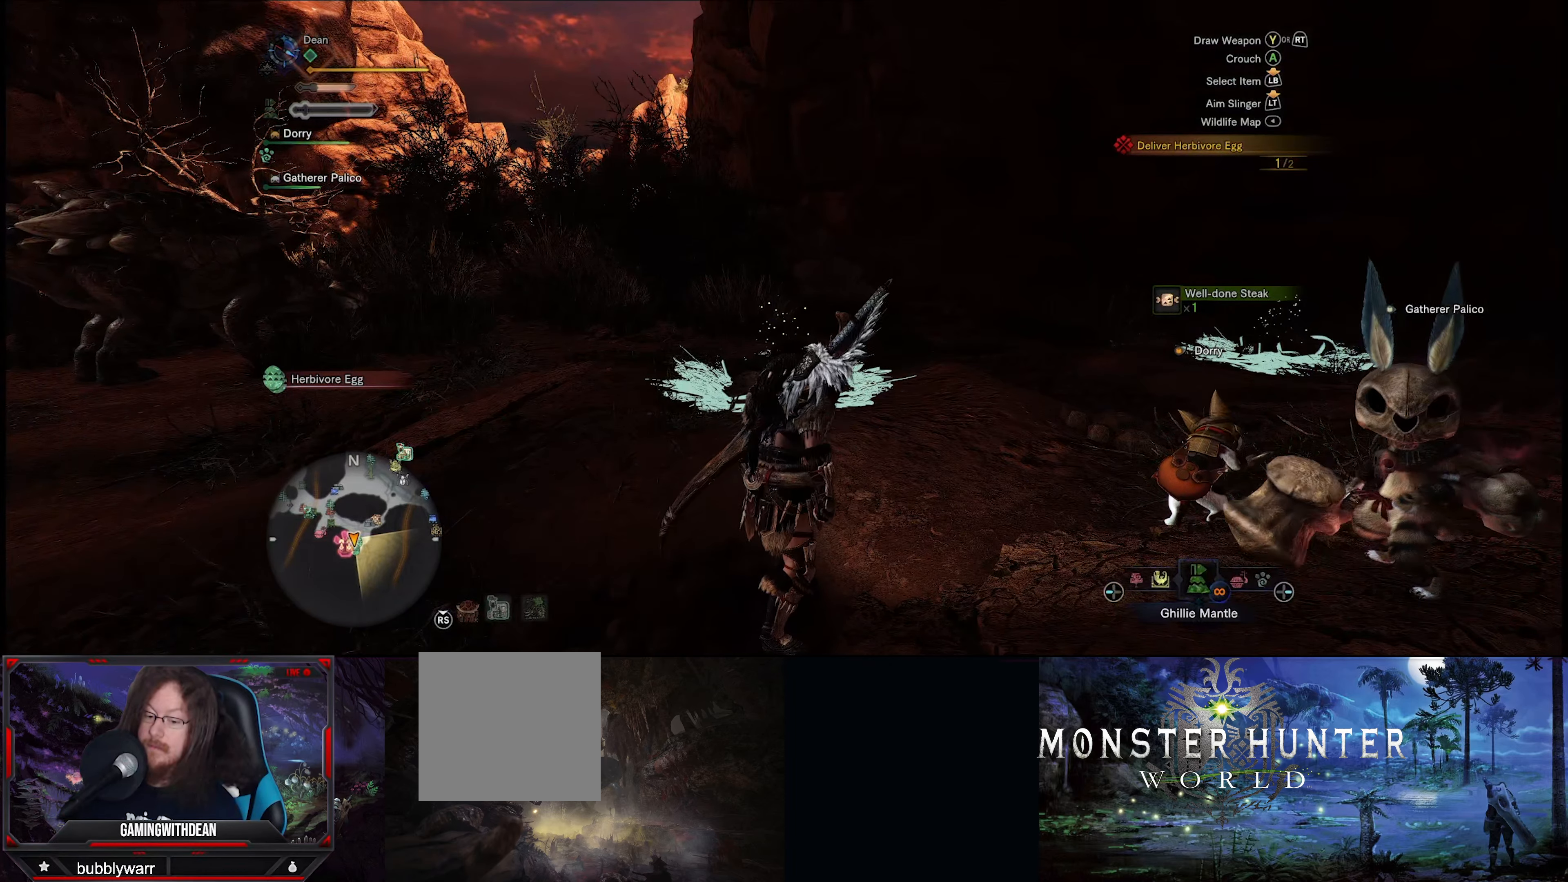
{"buttons": [], "left_stick": "up", "right_stick": "down-right", "events": [[83, "right_stick", "down"], [166, "left_stick", "up"], [316, "right_stick", "down-right"]]}
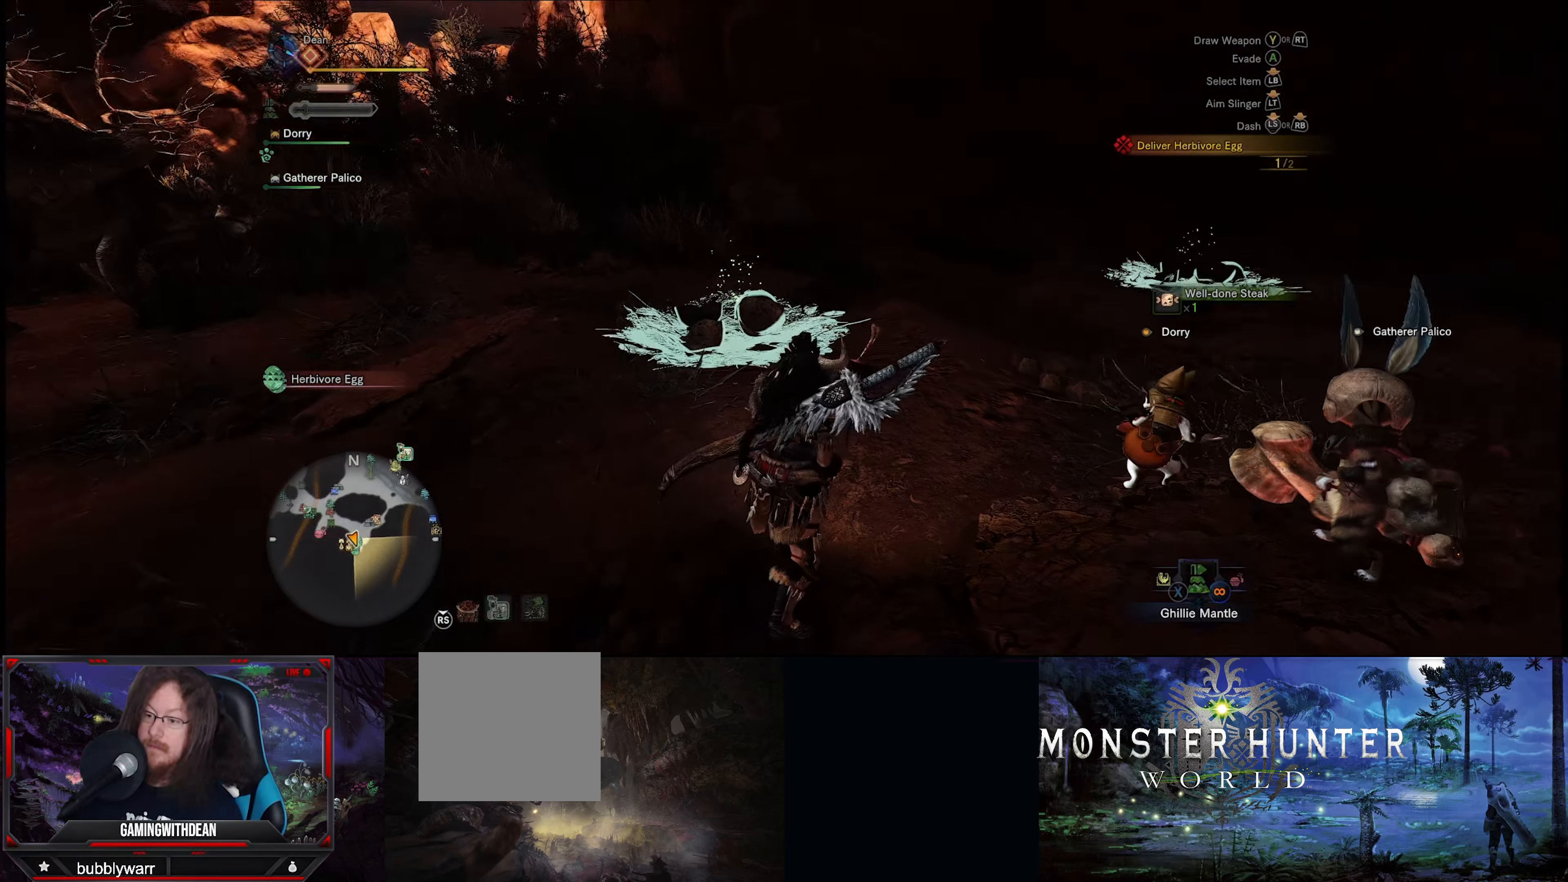
{"buttons": [], "left_stick": "up", "right_stick": "left", "events": [[66, "right_stick", "center"], [300, "right_stick", "left"]]}
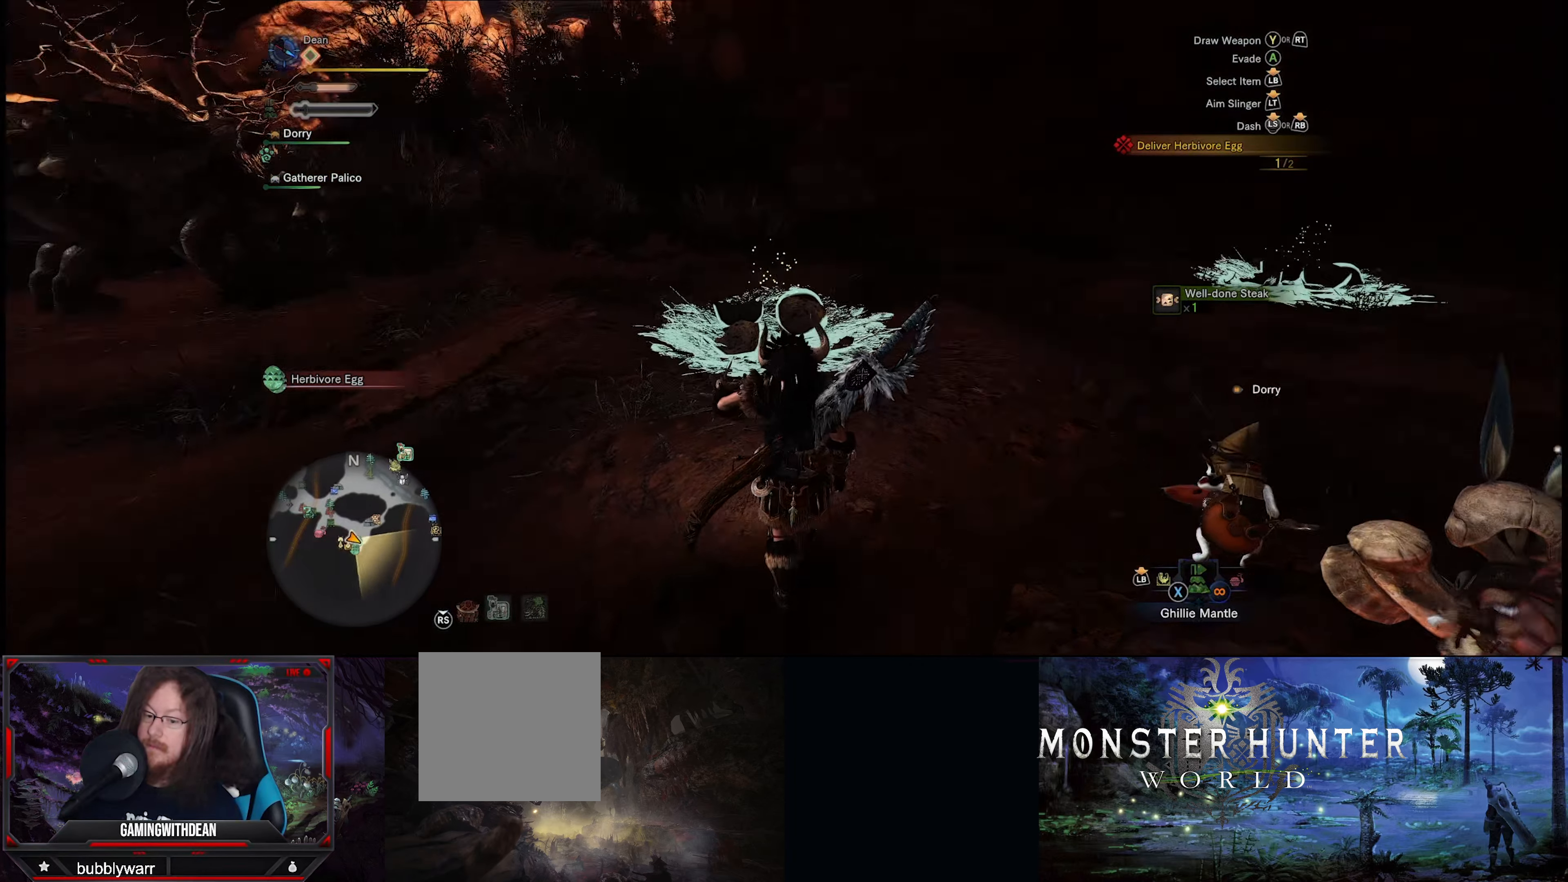
{"buttons": [], "left_stick": "up-right", "right_stick": "center", "events": [[166, "right_stick", "center"], [383, "left_stick", "up-right"]]}
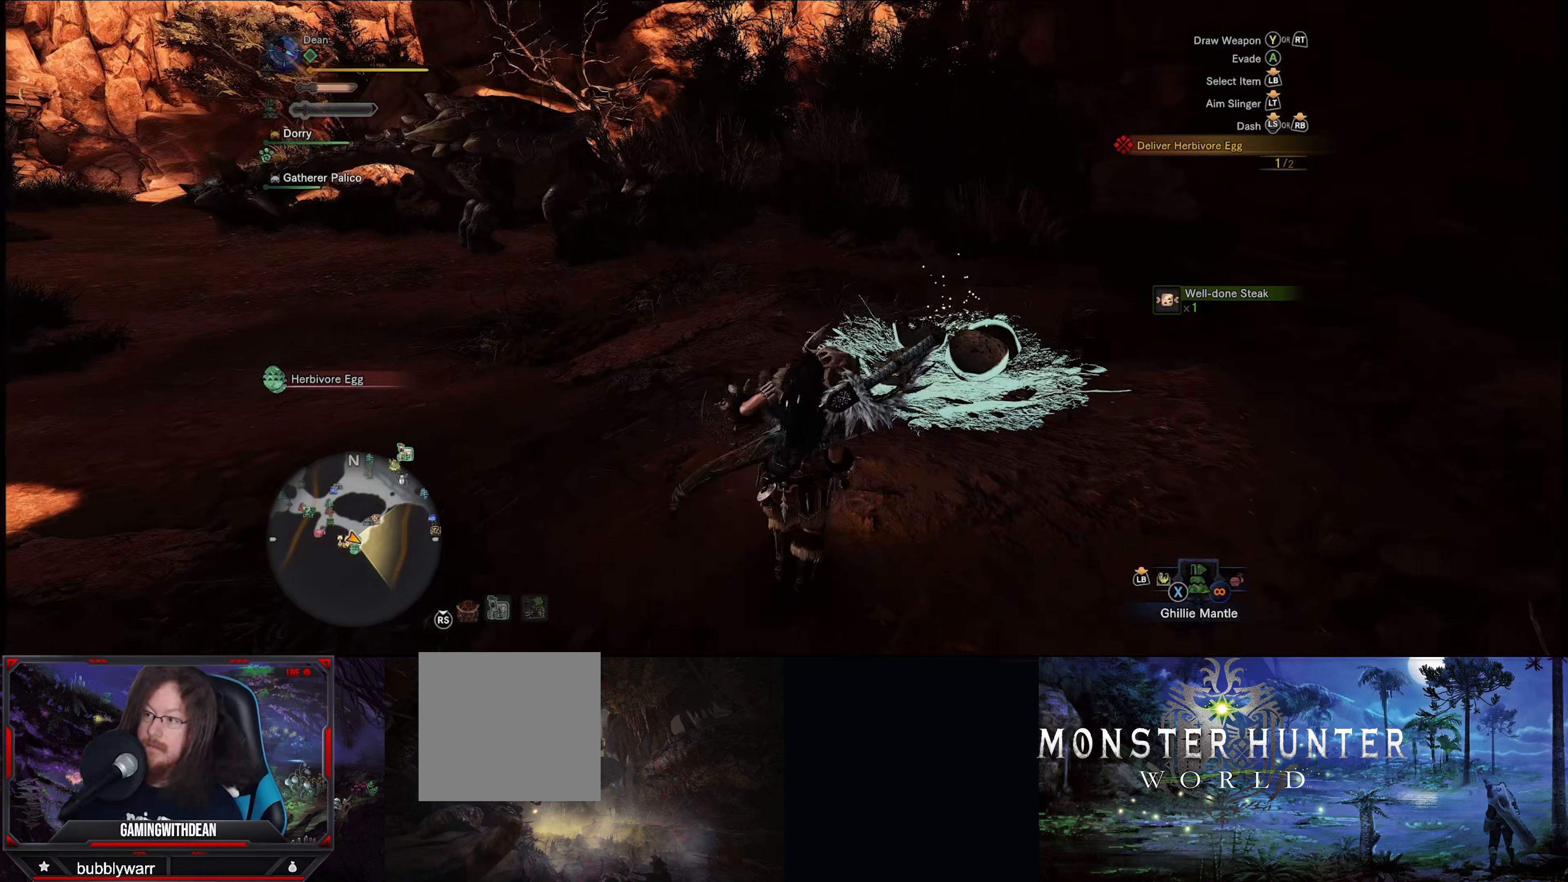
{"buttons": [], "left_stick": "up-right", "right_stick": "up-left", "events": [[116, "right_stick", "left"], [416, "right_stick", "up-left"]]}
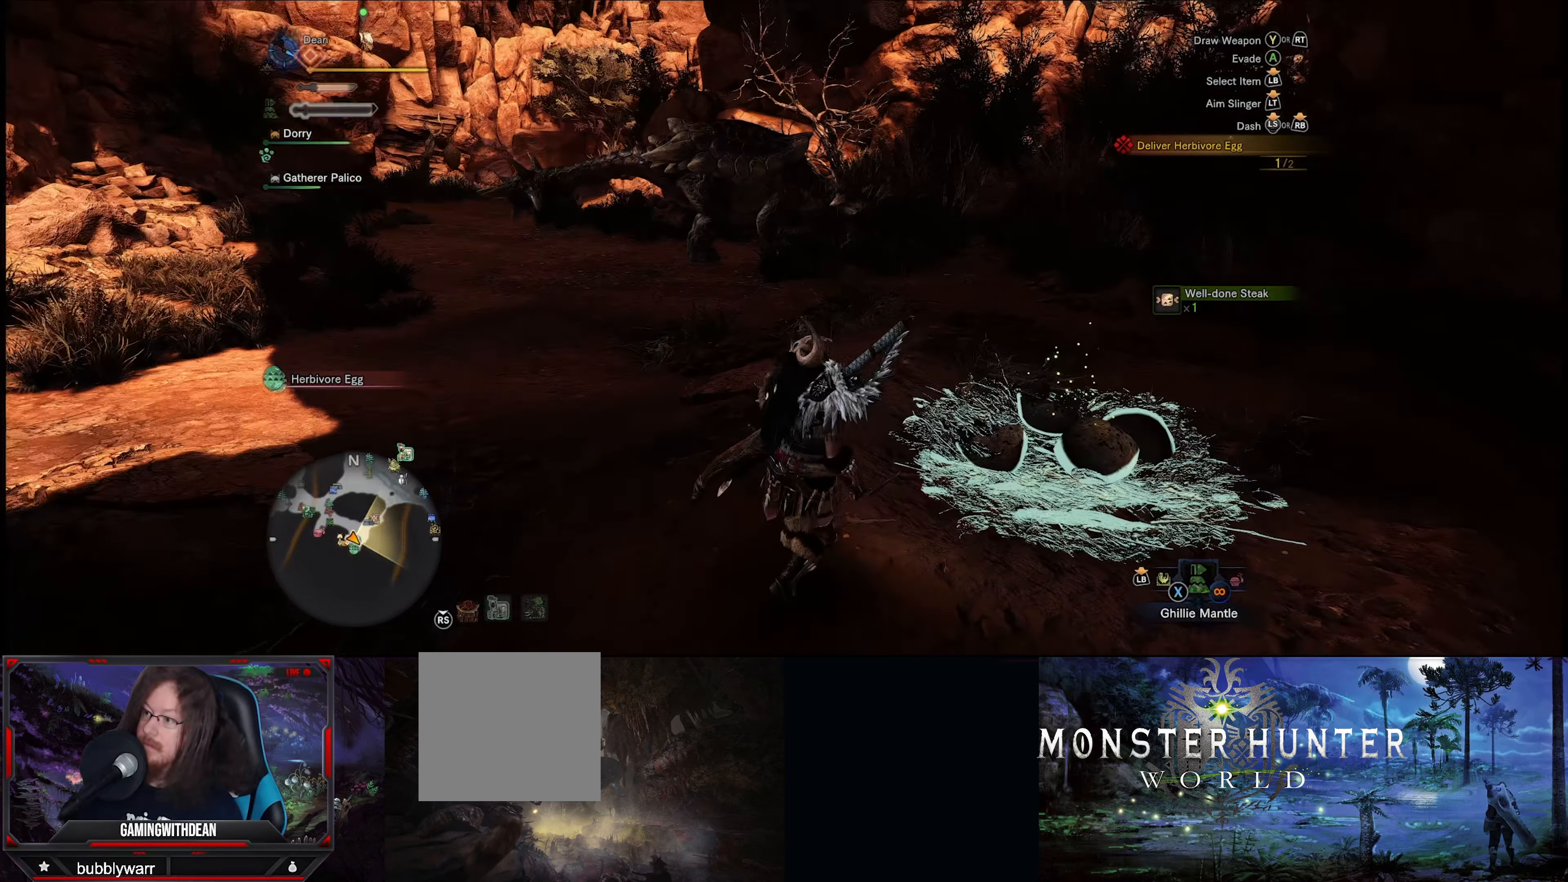
{"buttons": [], "left_stick": "right", "right_stick": "center", "events": [[33, "right_stick", "center"], [200, "left_stick", "right"]]}
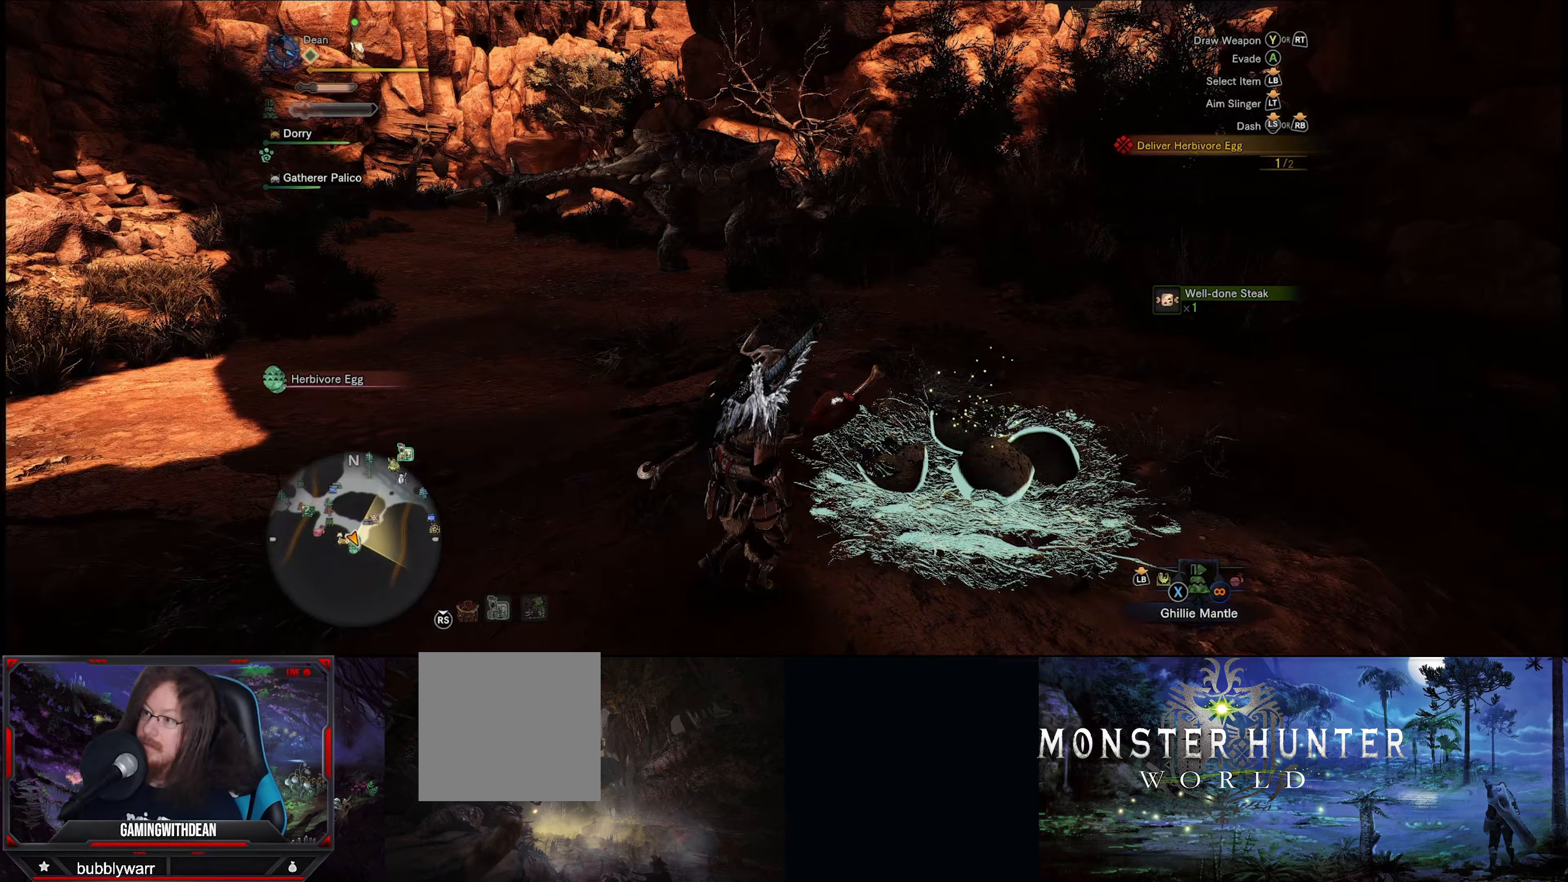
{"buttons": [], "left_stick": "center", "right_stick": "center", "events": [[150, "left_stick", "up-right"], [350, "left_stick", "center"]]}
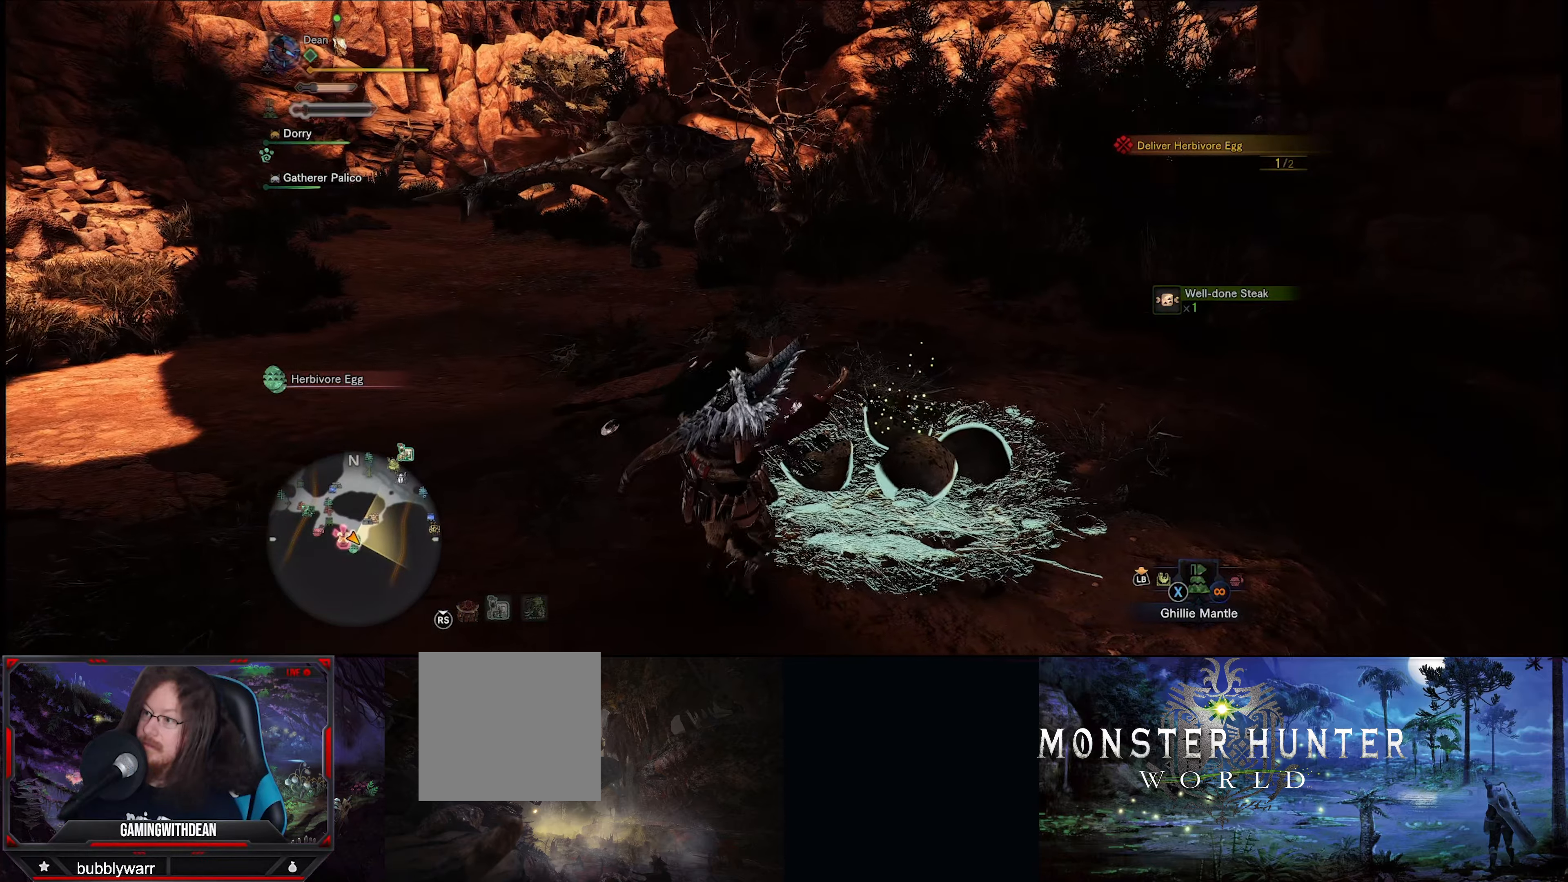
{"buttons": [], "left_stick": "center", "right_stick": "center", "events": []}
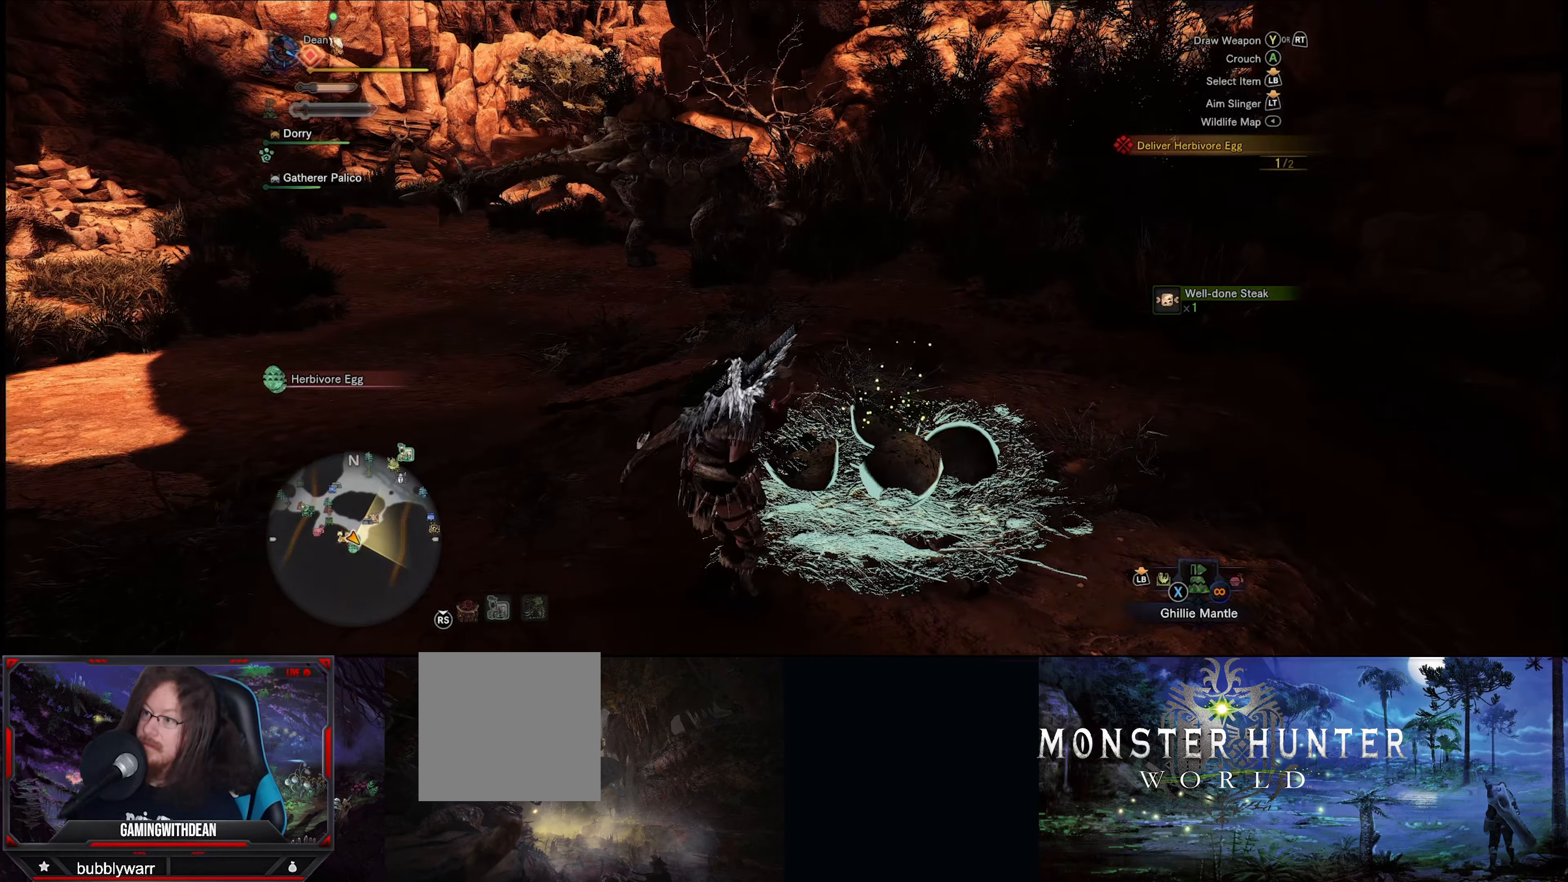
{"buttons": [], "left_stick": "center", "right_stick": "center", "events": []}
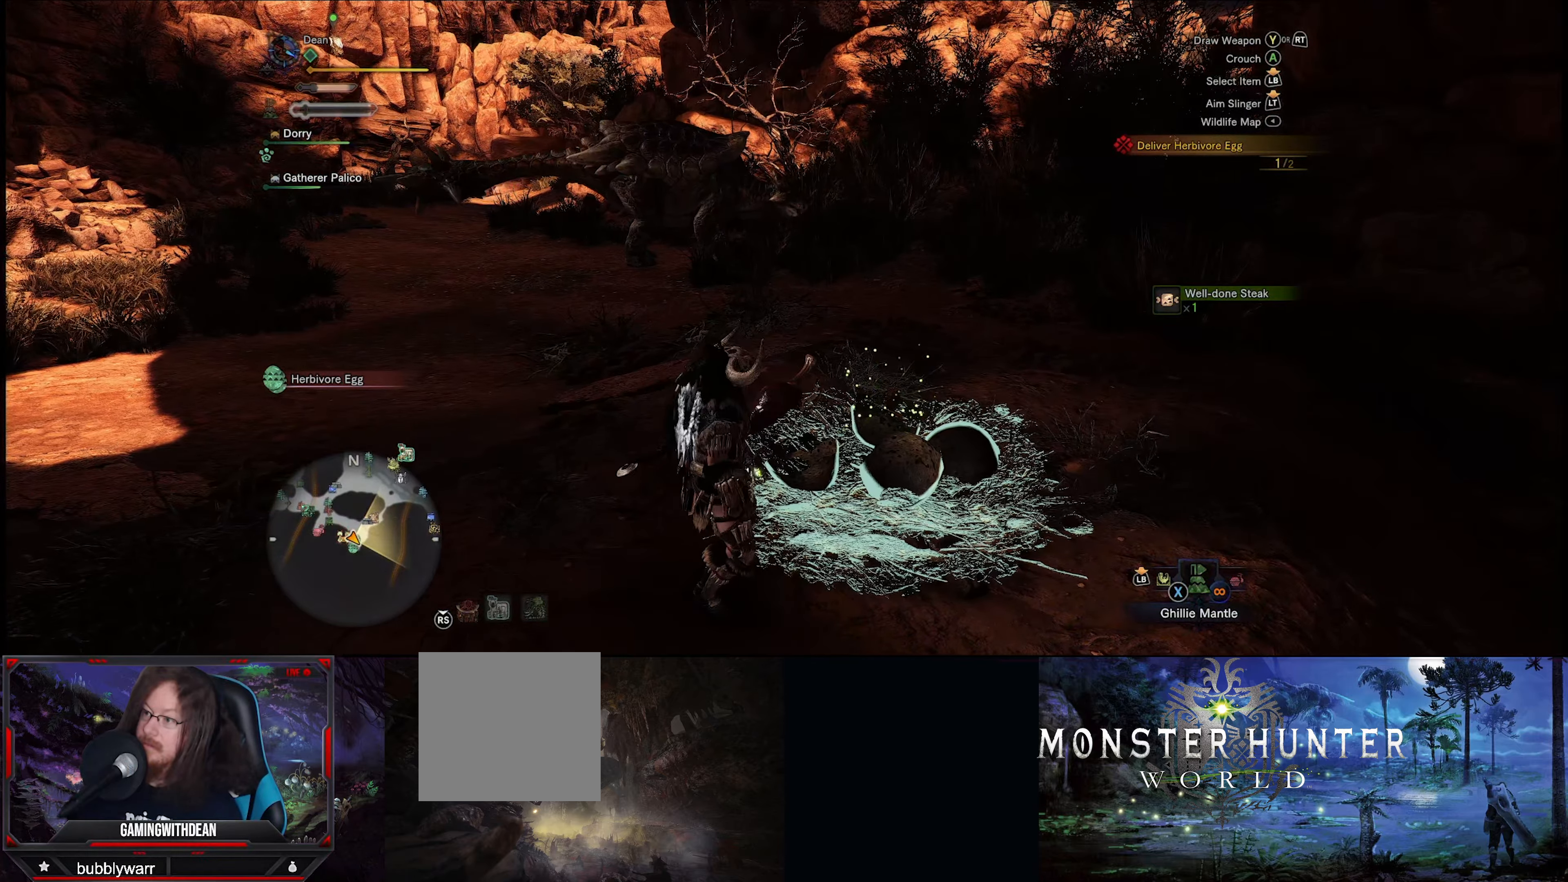
{"buttons": [], "left_stick": "center", "right_stick": "center", "events": []}
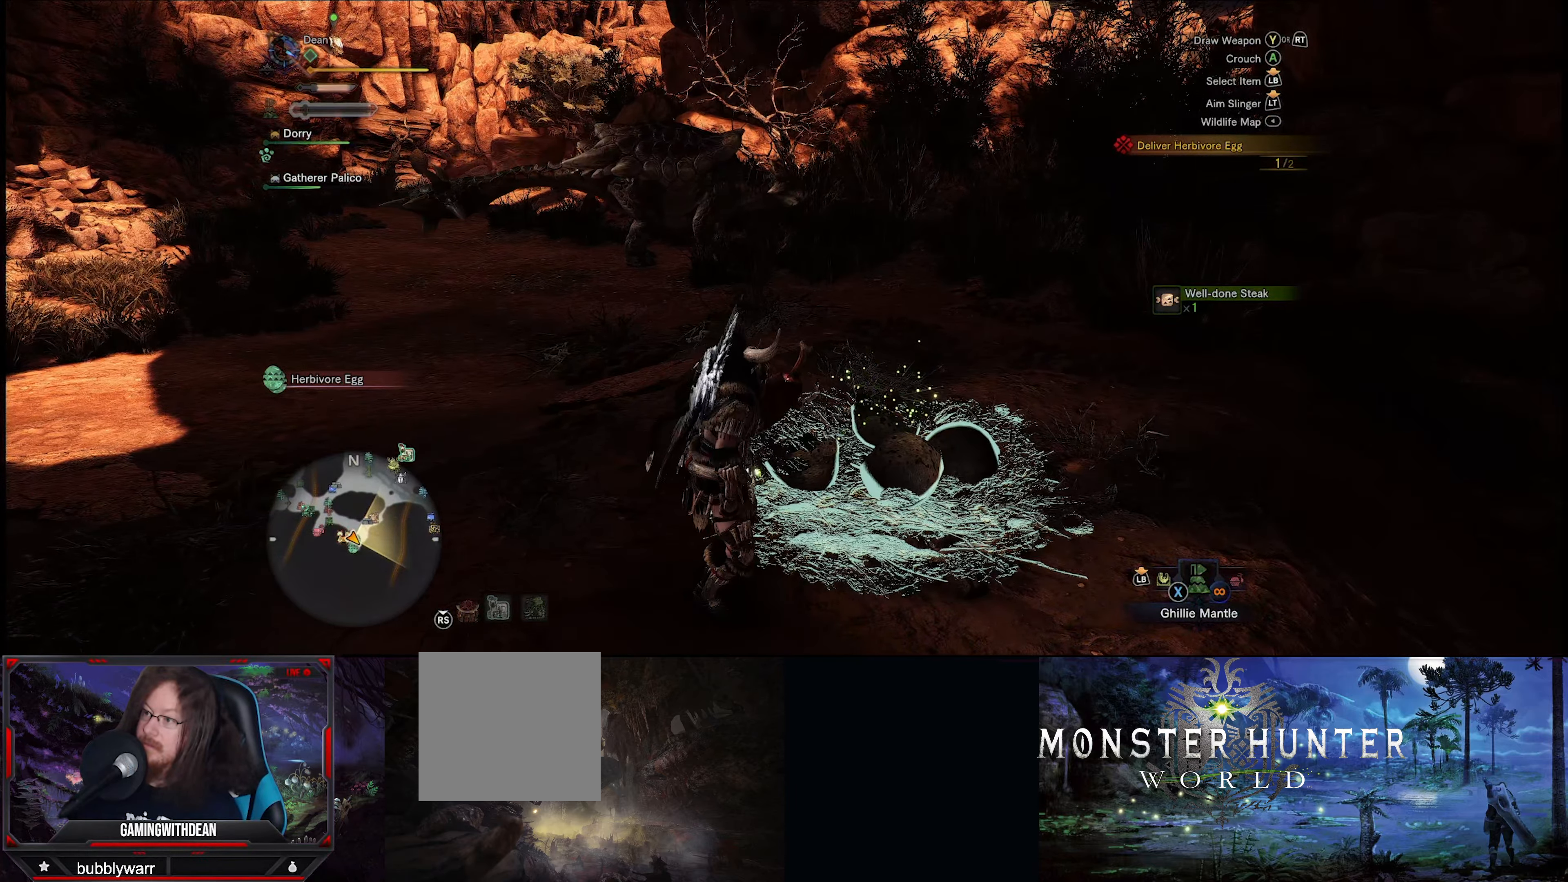
{"buttons": [], "left_stick": "center", "right_stick": "center", "events": []}
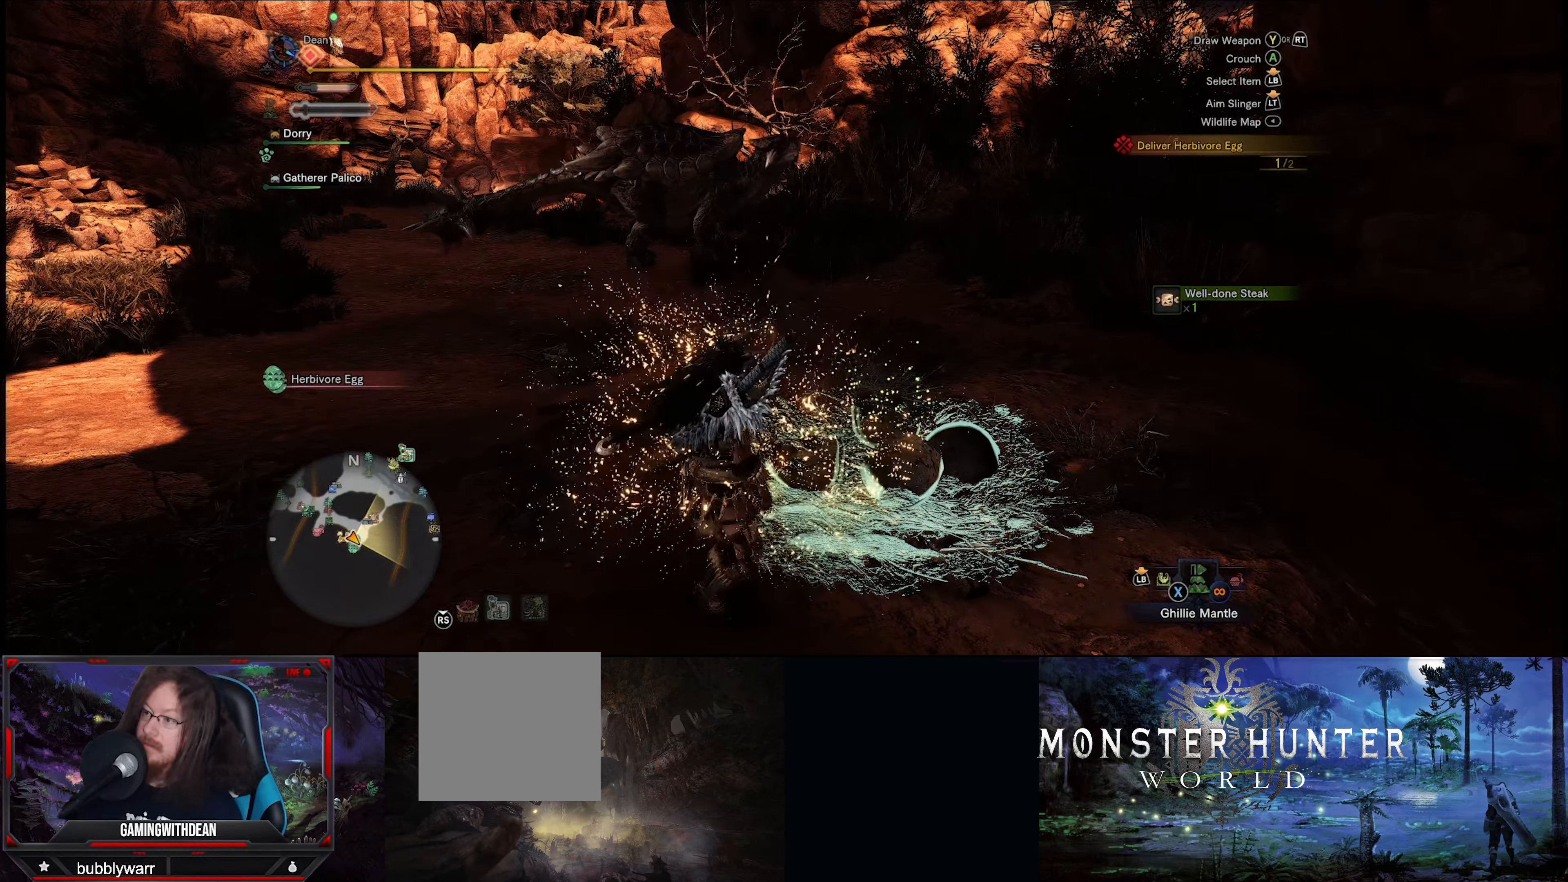
{"buttons": [], "left_stick": "up-right", "right_stick": "center", "events": [[467, "left_stick", "up-right"]]}
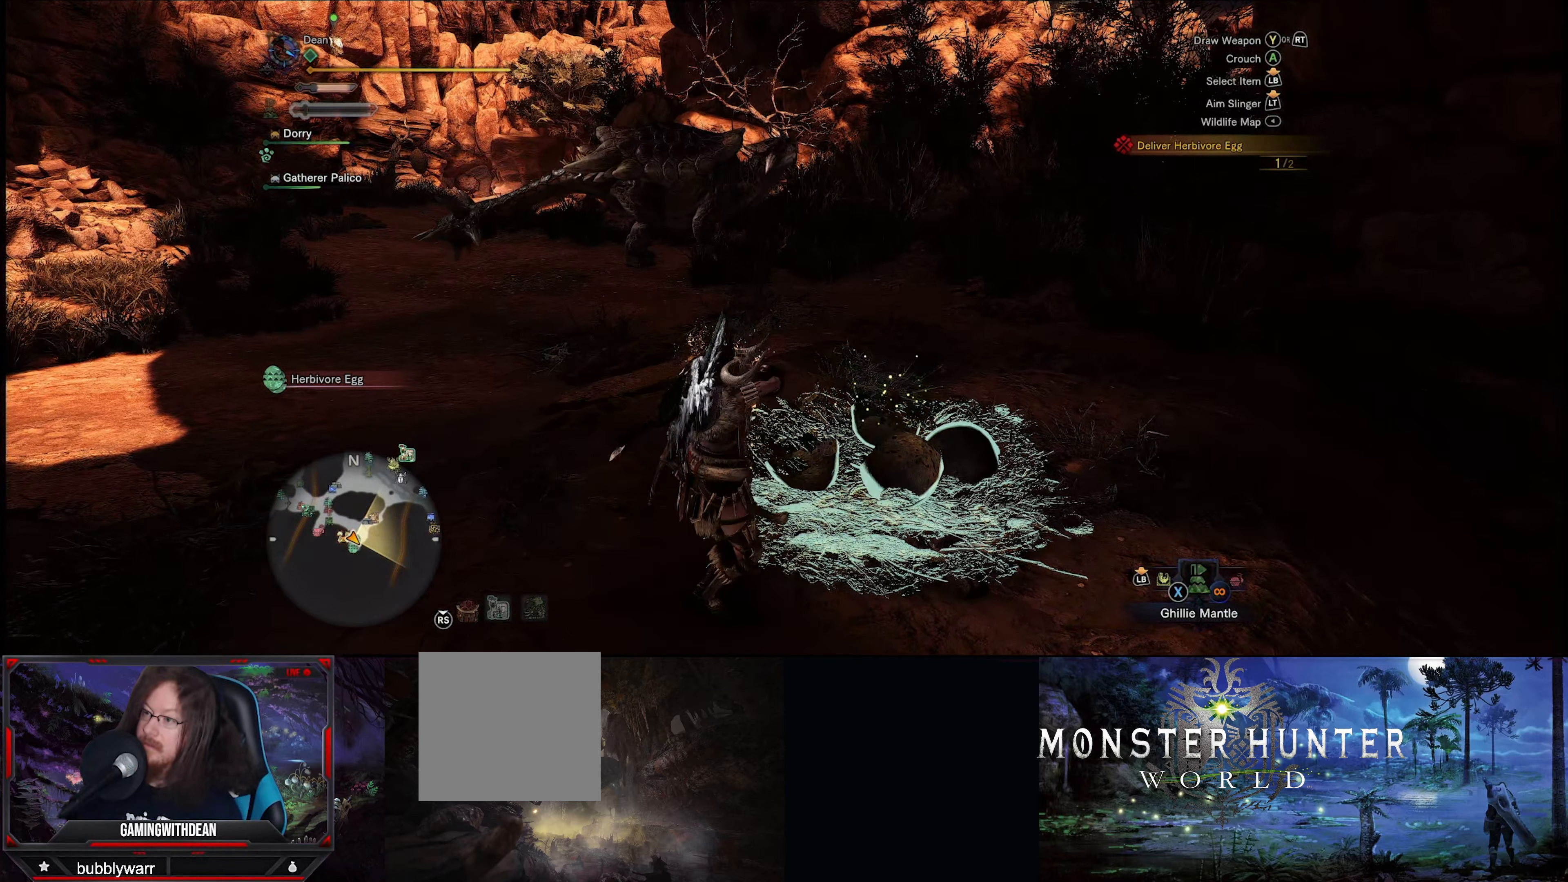
{"buttons": [], "left_stick": "up-right", "right_stick": "center", "events": []}
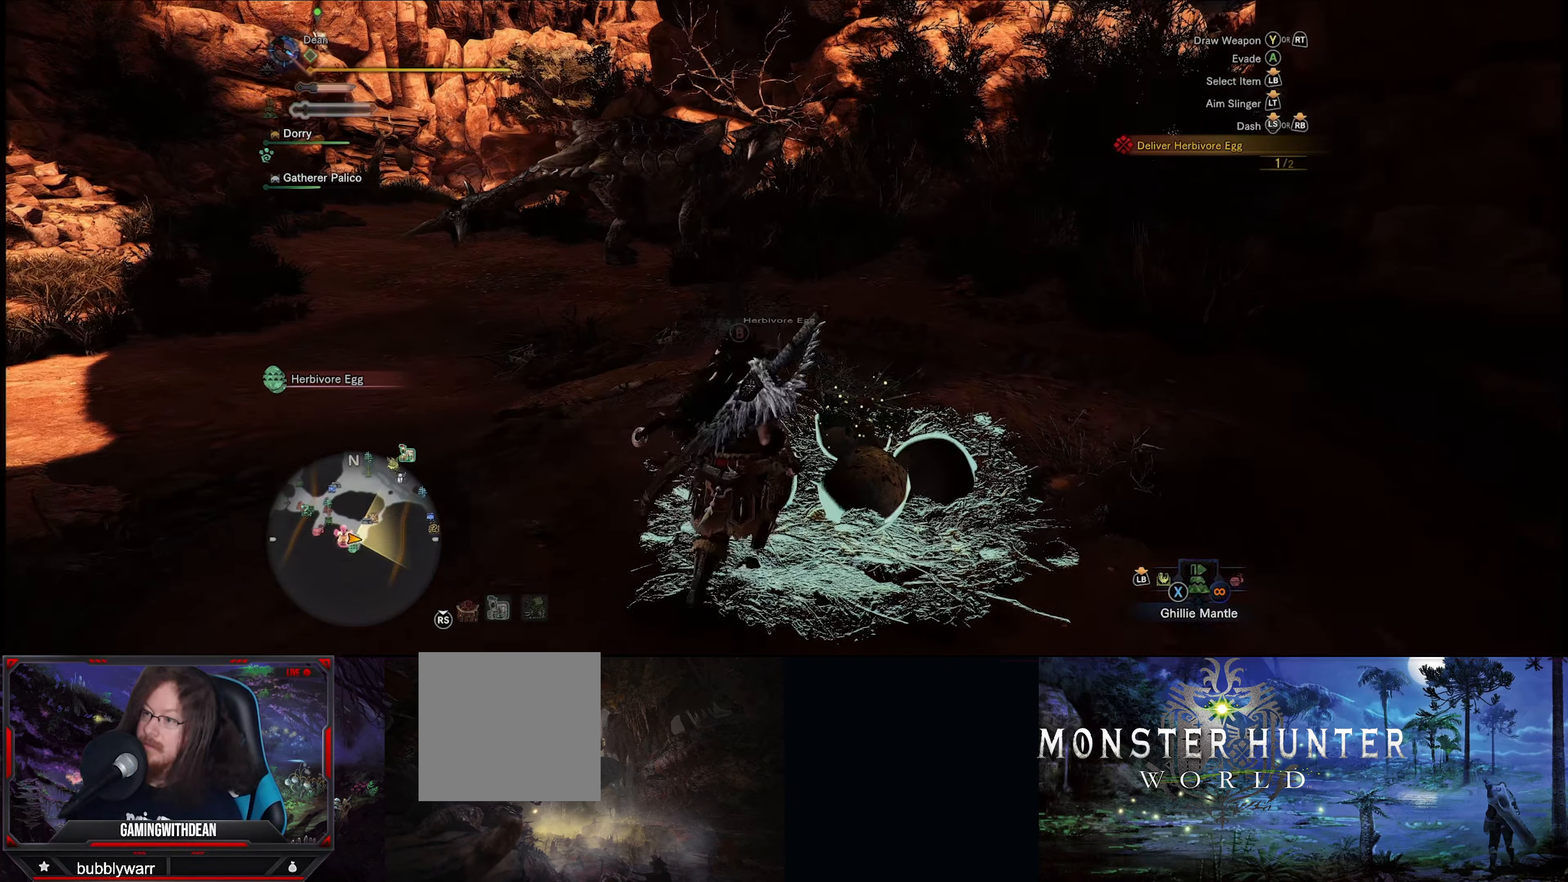
{"buttons": [], "left_stick": "center", "right_stick": "center", "events": [[67, "X", "down"], [133, "left_stick", "center"], [167, "X", "up"]]}